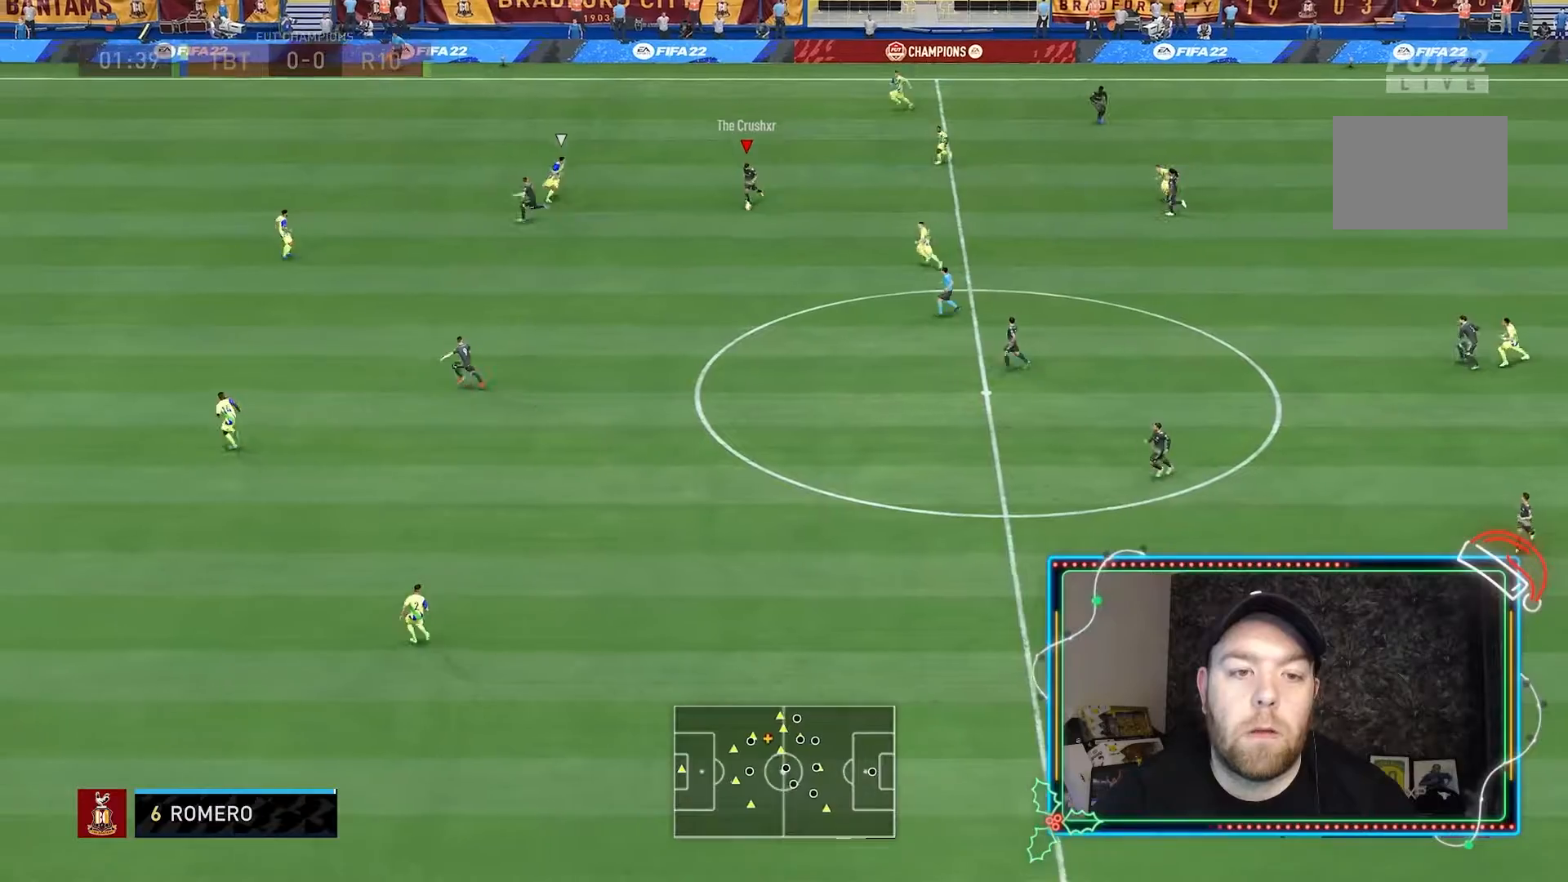
Gameplay with a controller (Xbox layout); each line is a JSON object with the inputs held at the frame after it (dt_ms = milliseconds from this image to that frame). "events" lists button and stick changes between this image and that frame as [ms after this image, input, new state], when the widget could be followed in between. Not read: L3 R3.
{"dt_ms": 500, "buttons": [], "left_stick": "up", "right_stick": "center", "events": [[200, "left_stick", "center"], [433, "left_stick", "up"]]}
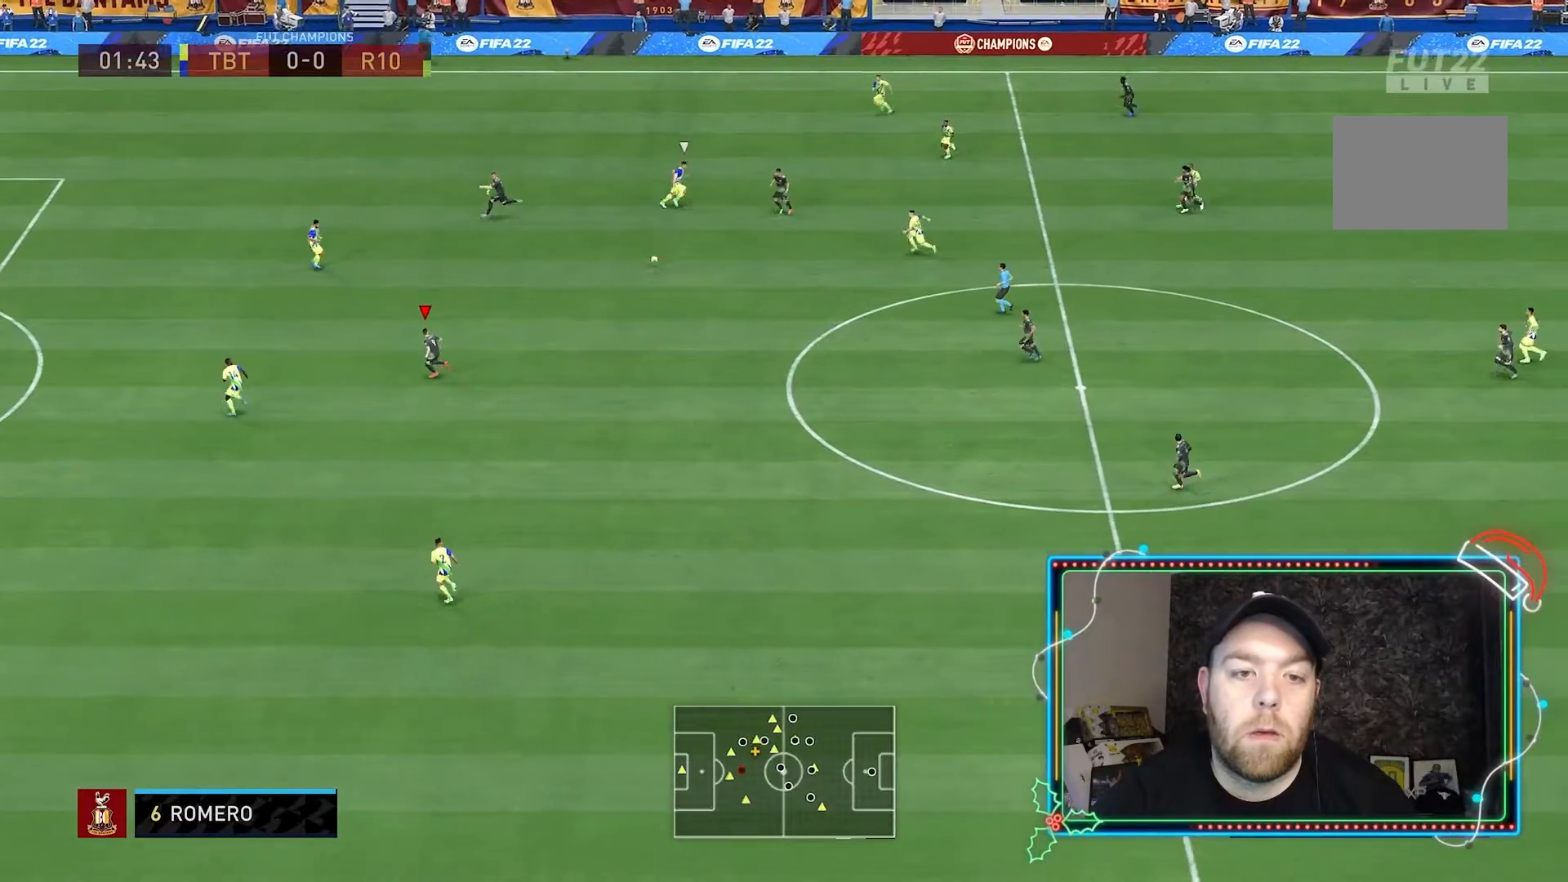
{"dt_ms": 500, "buttons": [], "left_stick": "up", "right_stick": "center", "events": [[267, "Y", "down"], [333, "Y", "up"]]}
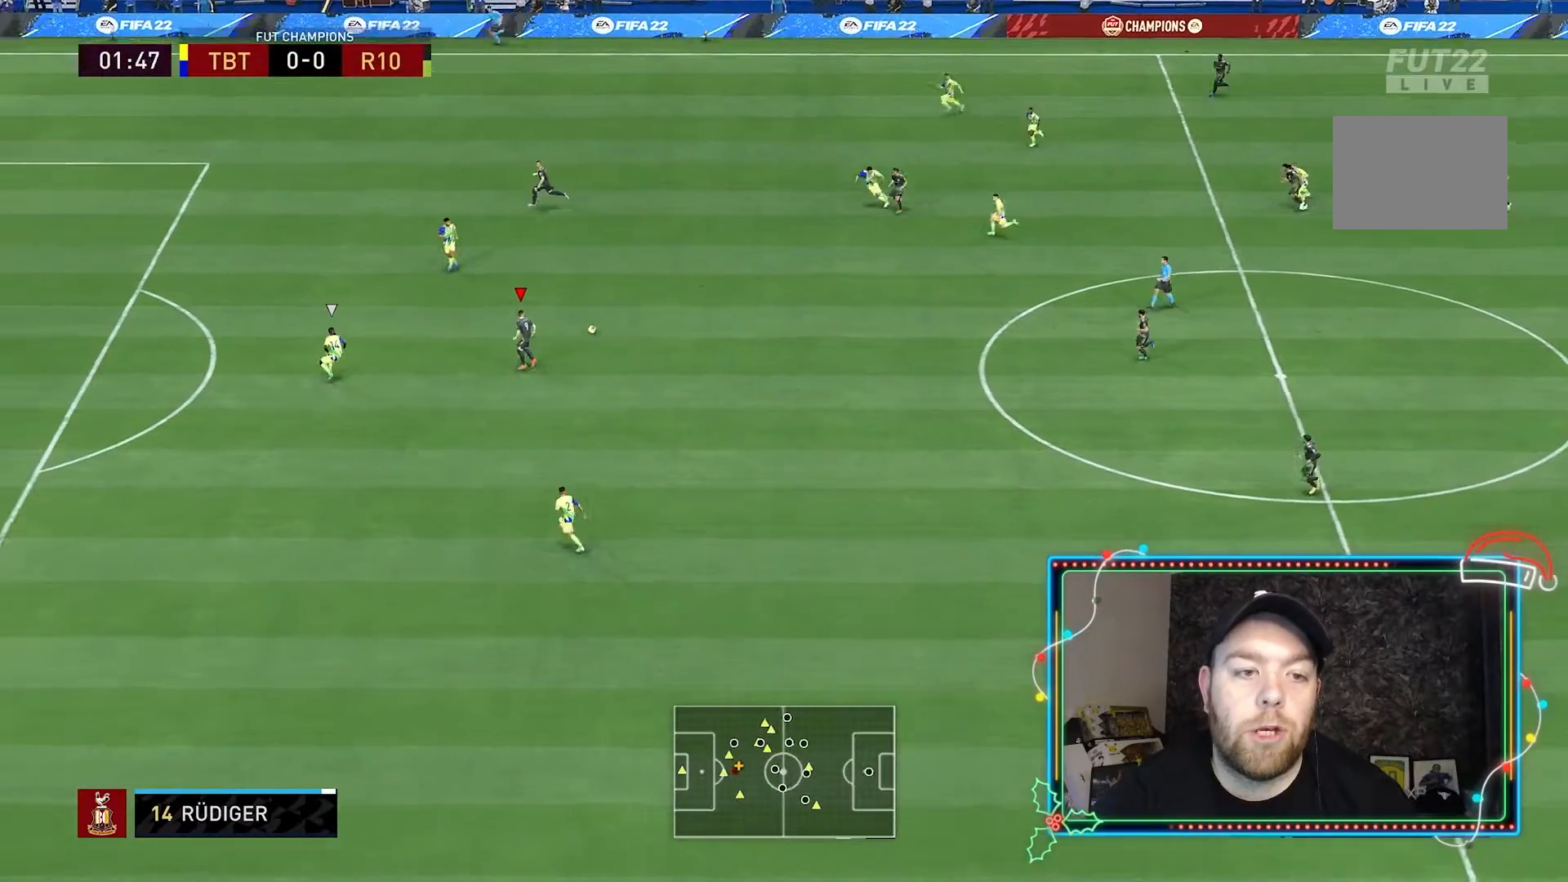
{"dt_ms": 500, "buttons": ["R2"], "left_stick": "up", "right_stick": "center", "events": [[300, "R2", "down"]]}
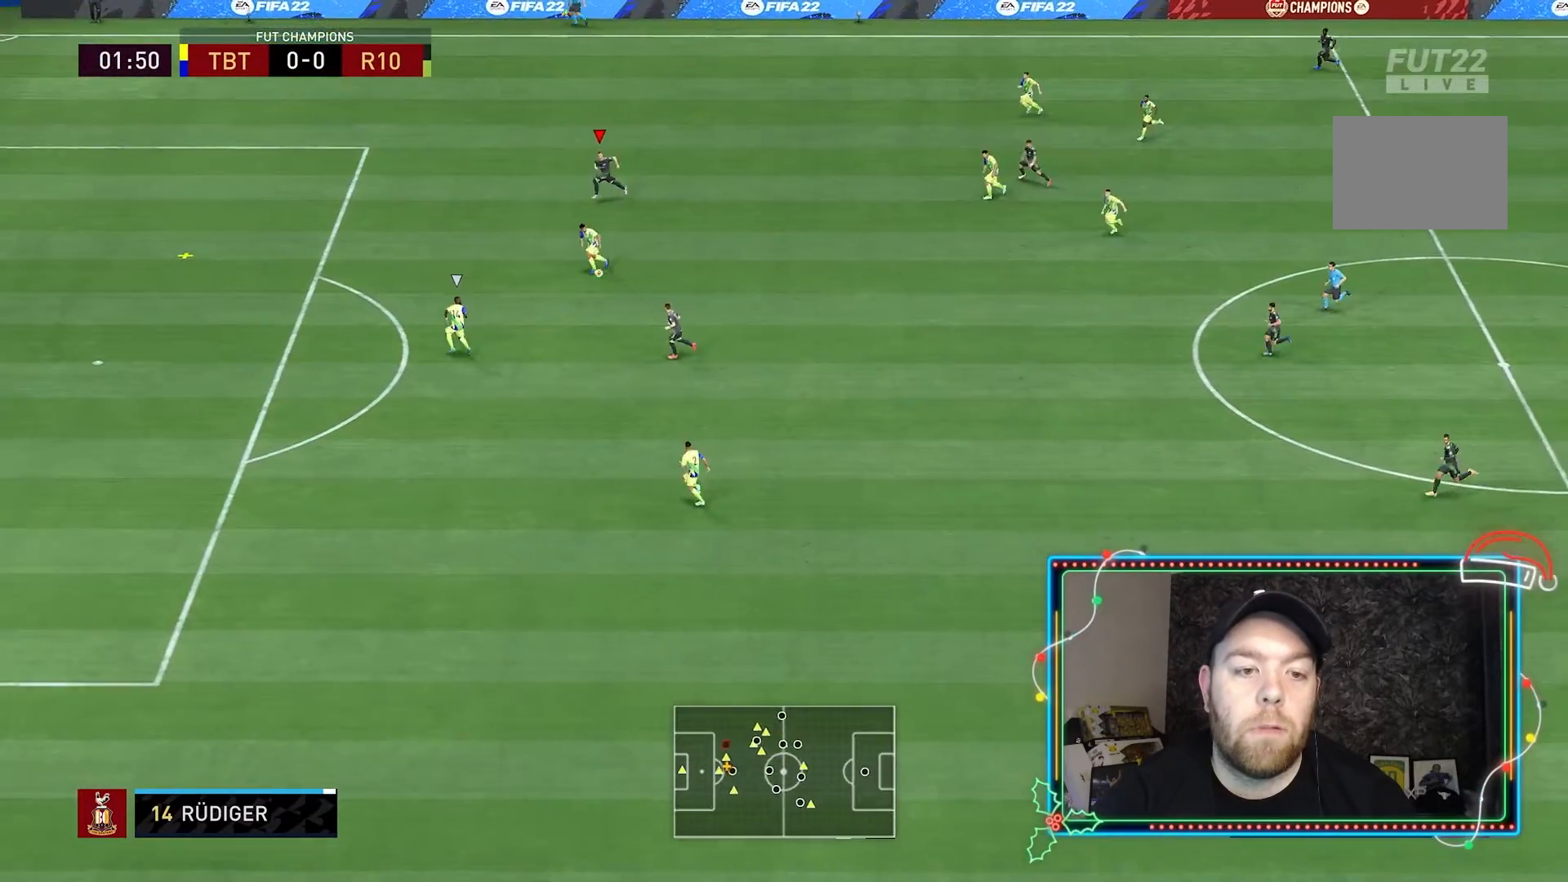
{"dt_ms": 500, "buttons": ["R2"], "left_stick": "center", "right_stick": "center", "events": [[67, "left_stick", "up-left"], [167, "left_stick", "center"]]}
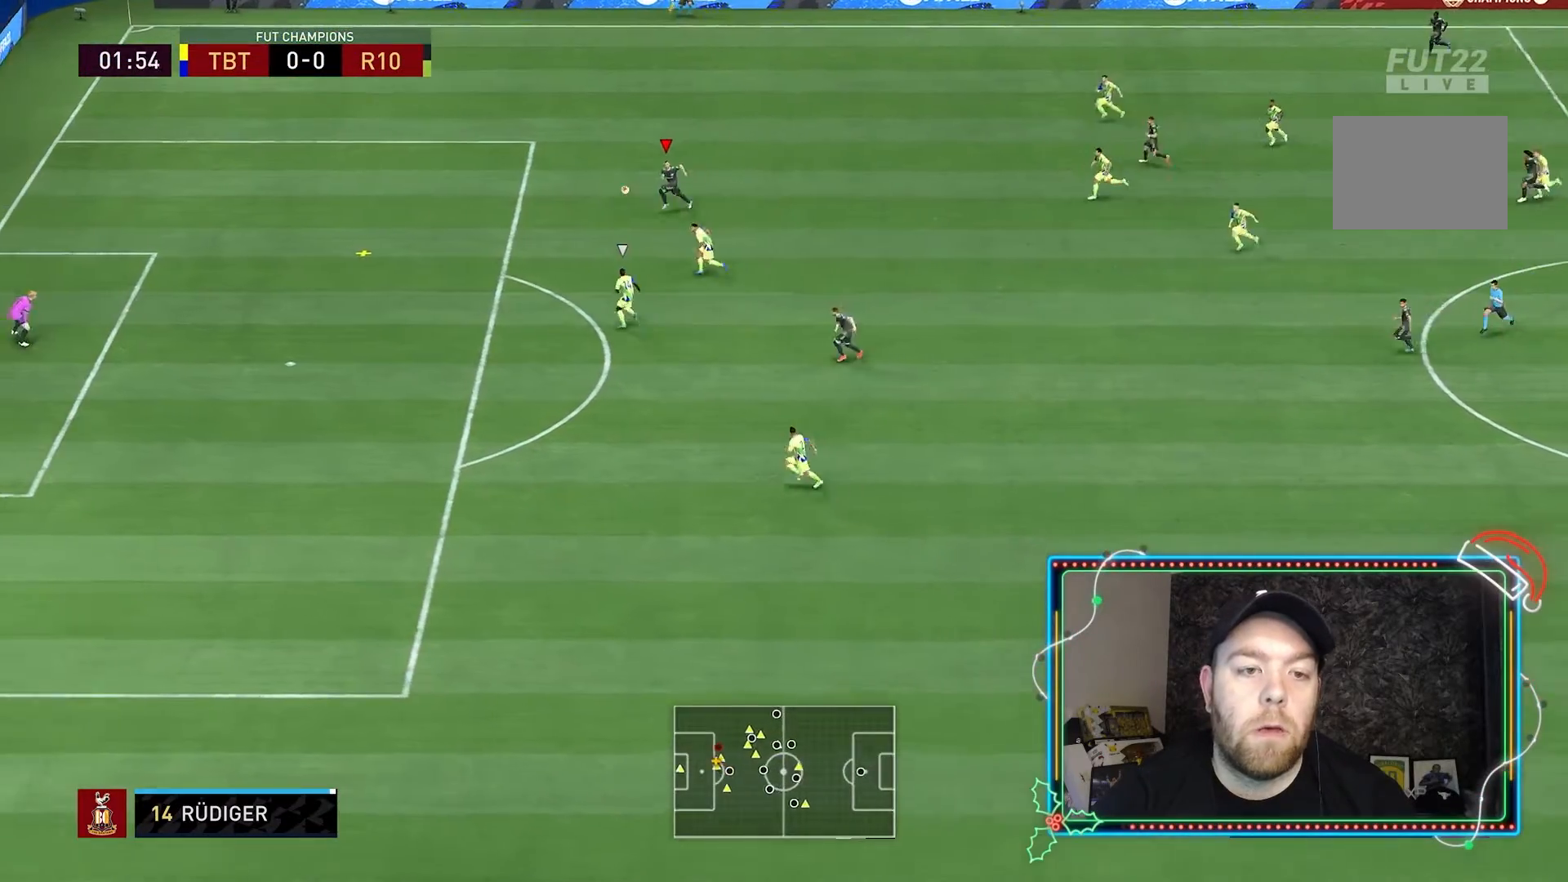
{"dt_ms": 500, "buttons": ["R2"], "left_stick": "center", "right_stick": "center", "events": []}
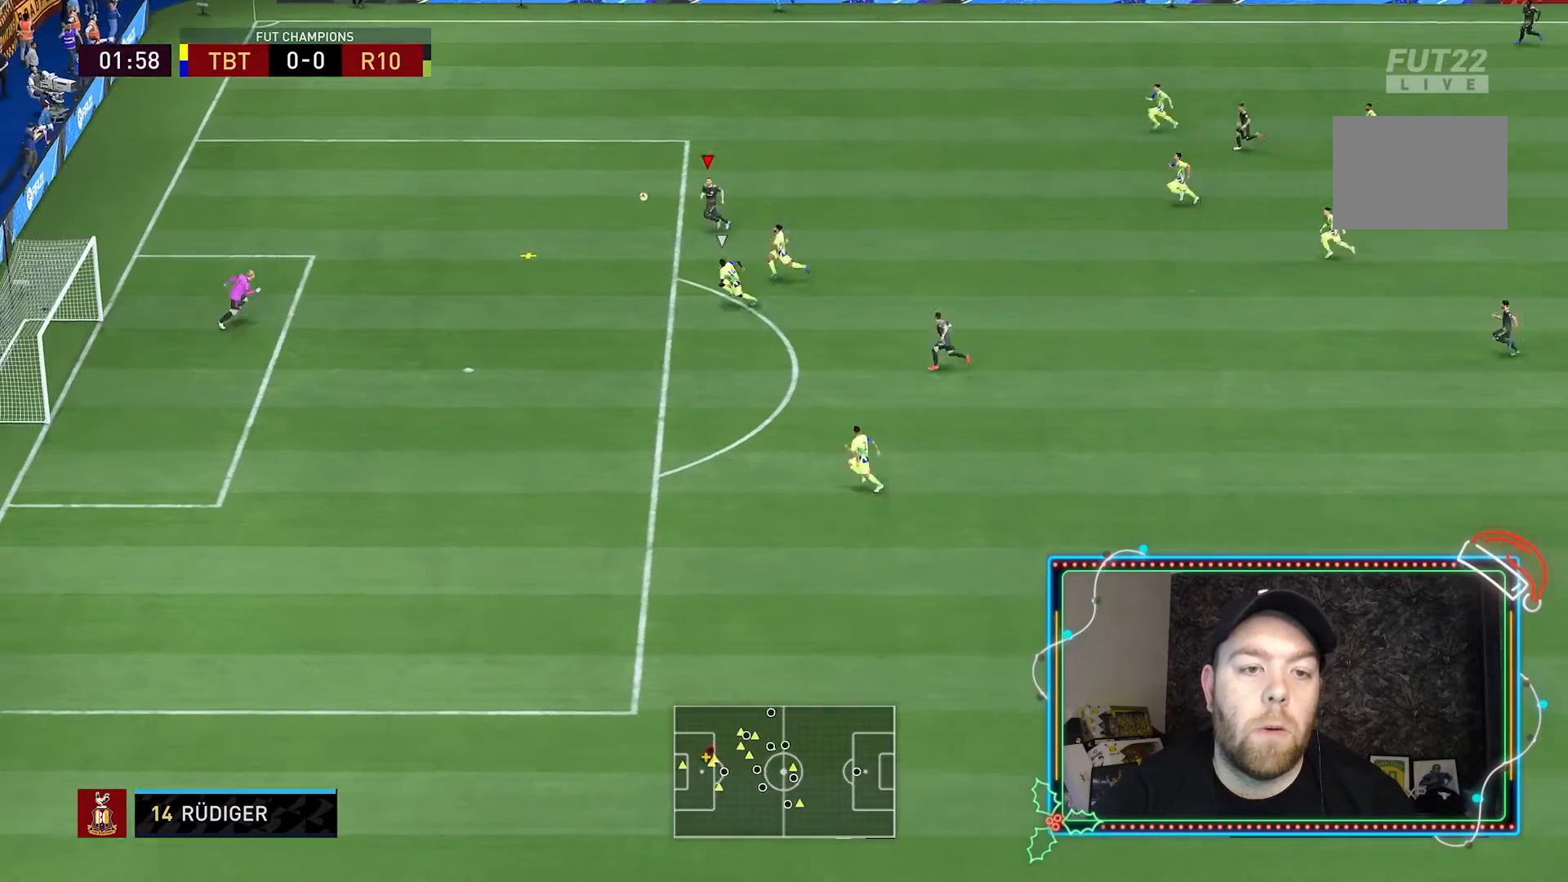
{"dt_ms": 1000, "buttons": [], "left_stick": "down", "right_stick": "center"}
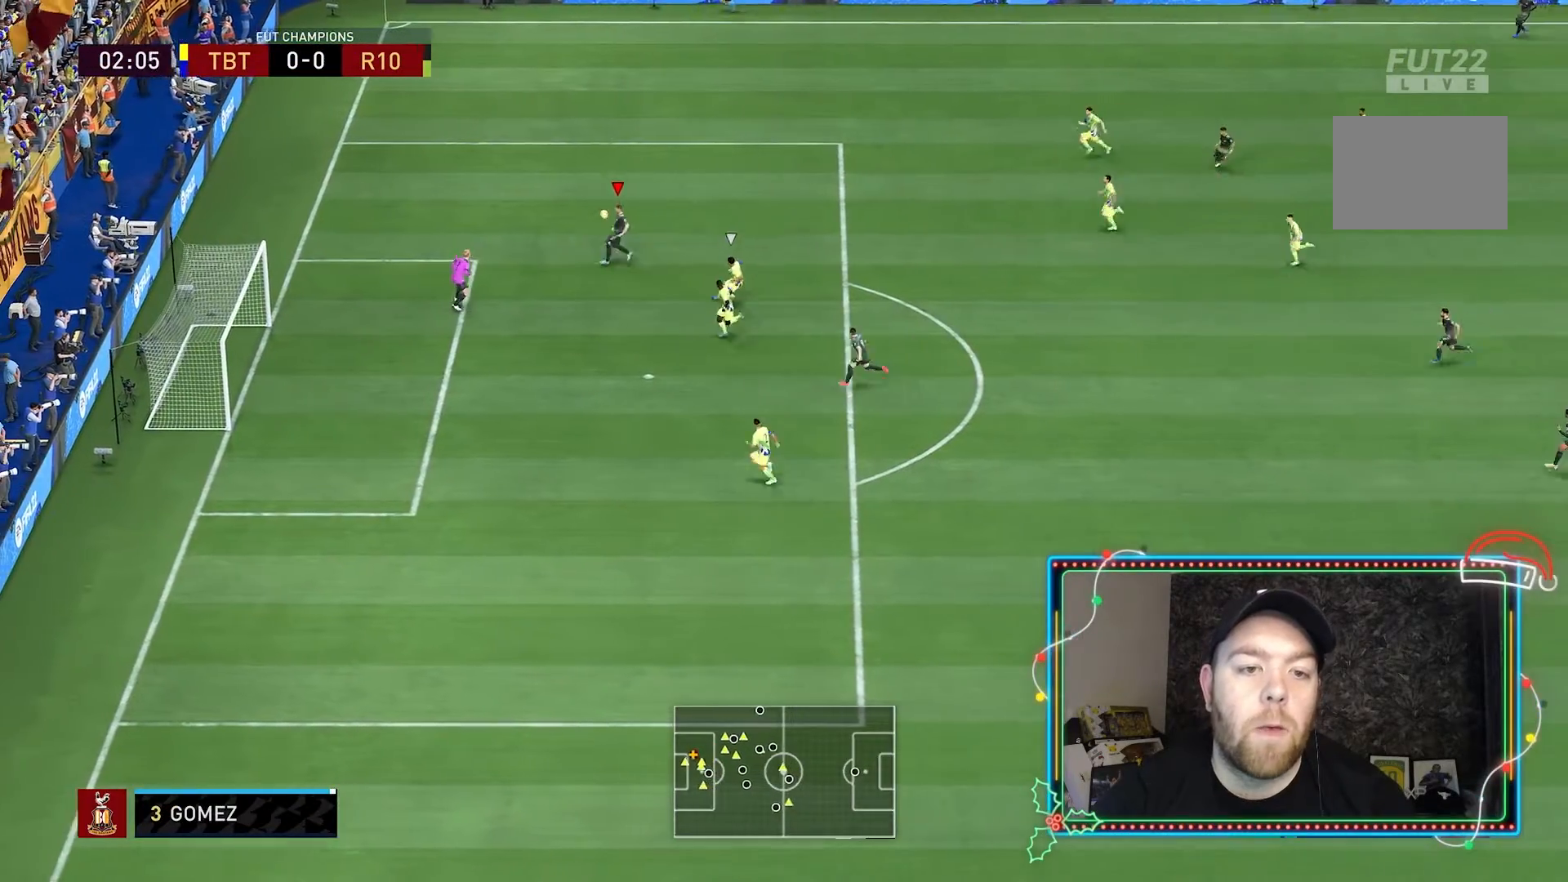
{"dt_ms": 500, "buttons": [], "left_stick": "down", "right_stick": "center", "events": []}
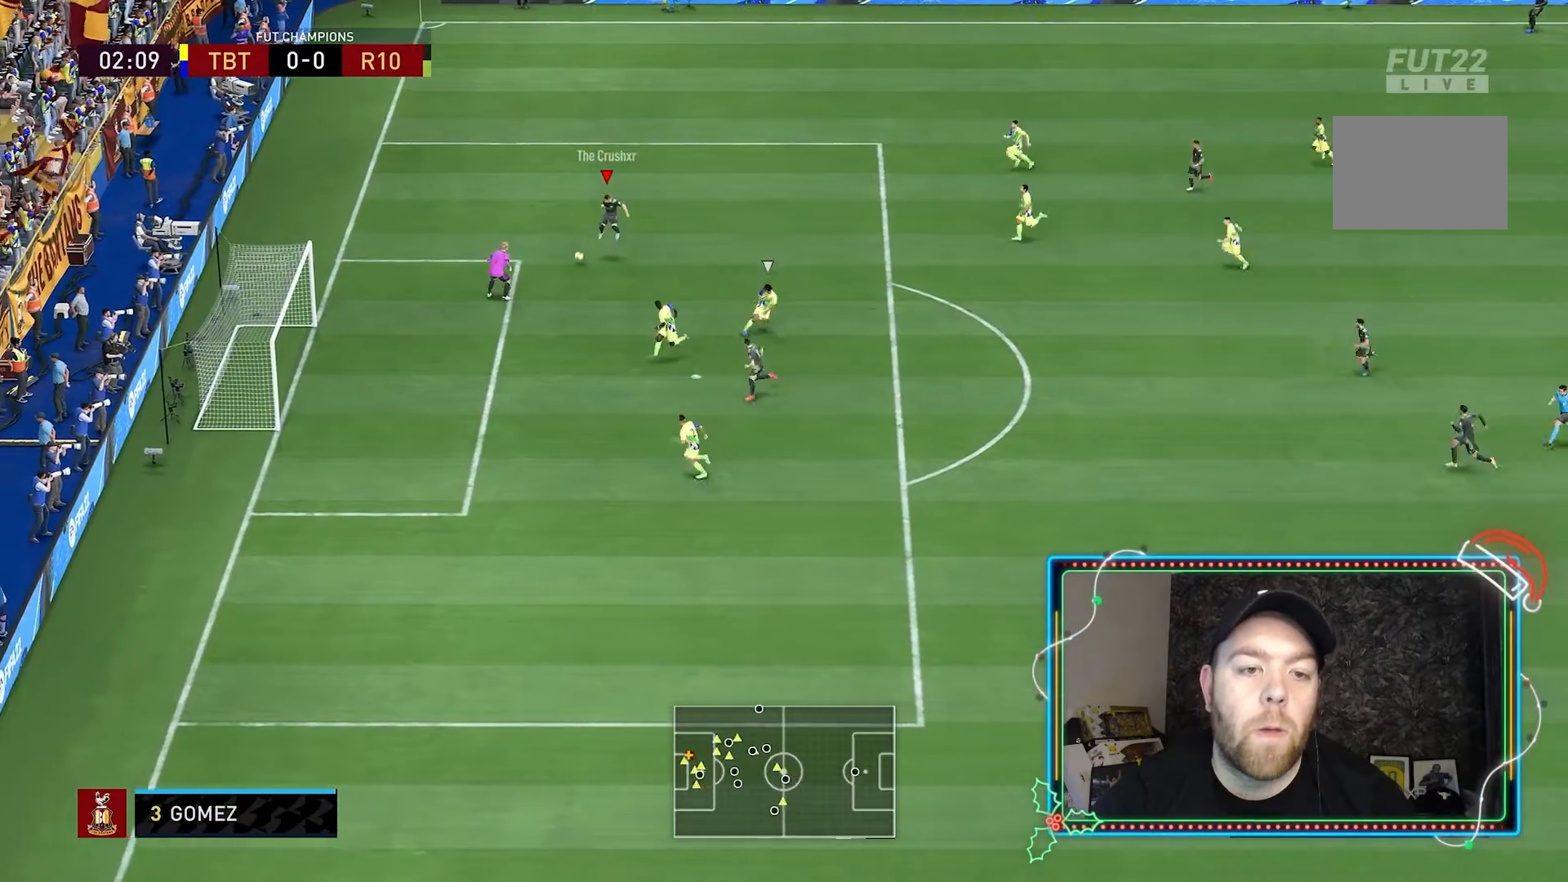
{"dt_ms": 500, "buttons": [], "left_stick": "down", "right_stick": "center", "events": []}
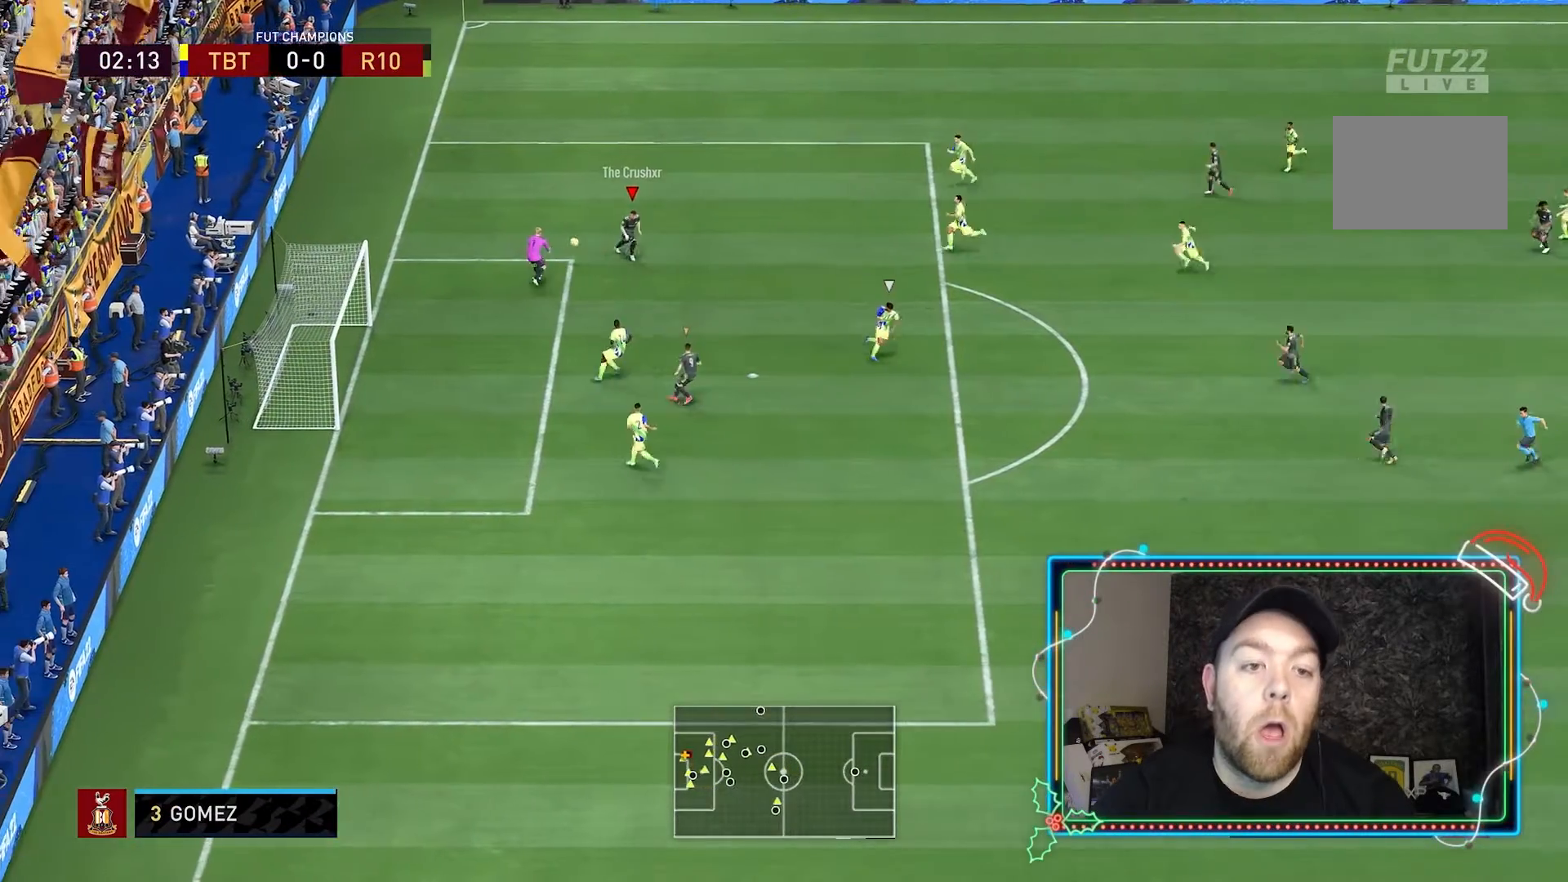
{"dt_ms": 500, "buttons": ["L2"], "left_stick": "up", "right_stick": "center", "events": [[200, "L2", "down"], [200, "left_stick", "center"], [300, "left_stick", "up"]]}
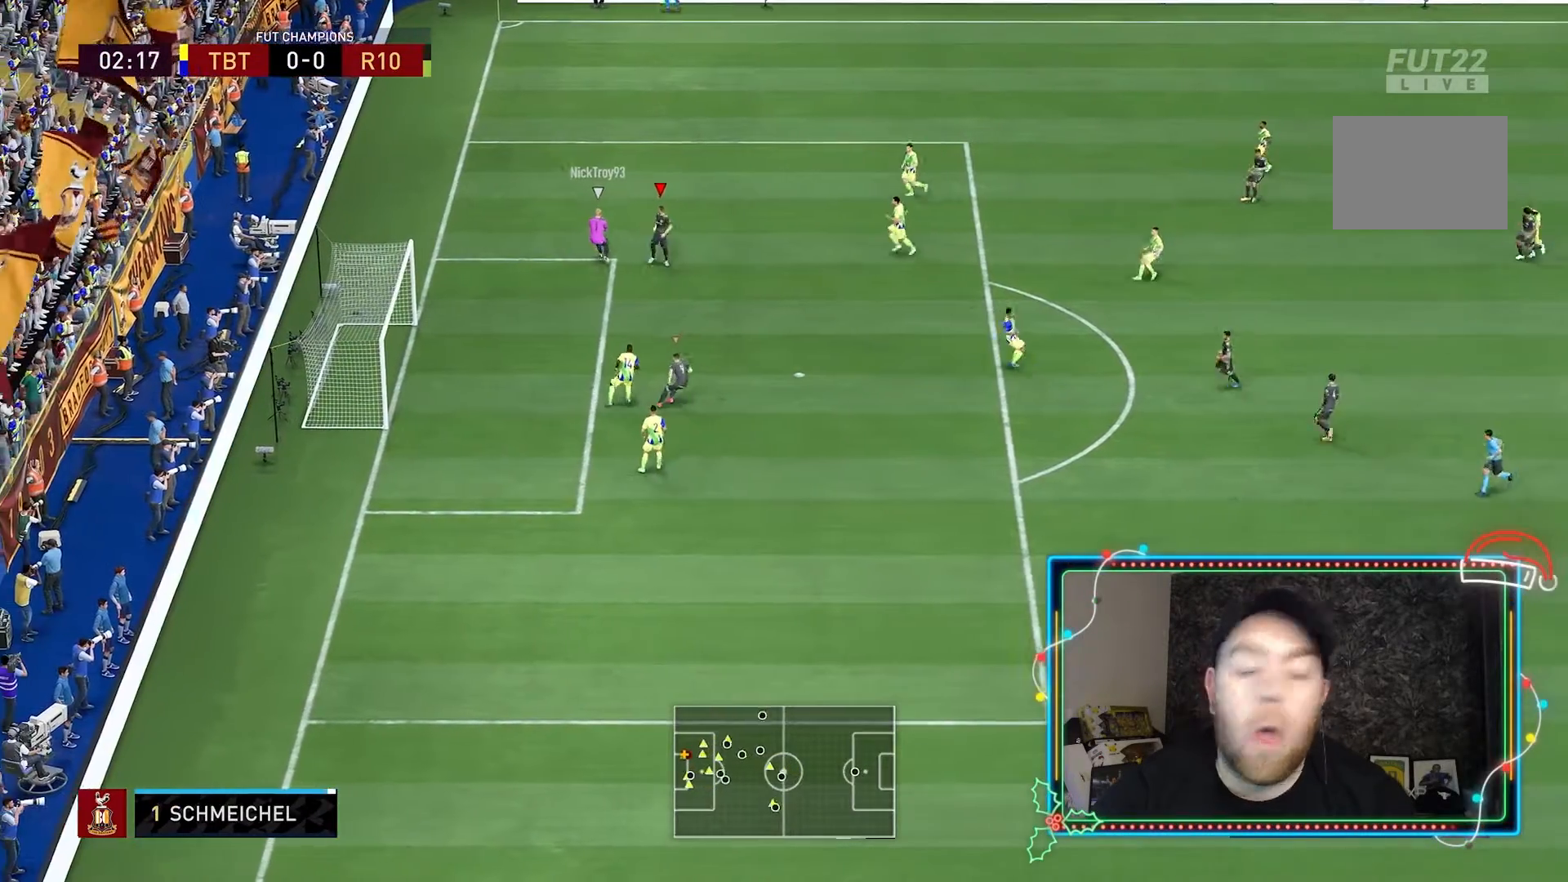
{"dt_ms": 500, "buttons": ["L2", "R2"], "left_stick": "up-right", "right_stick": "center", "events": [[33, "left_stick", "up-right"], [367, "R2", "down"]]}
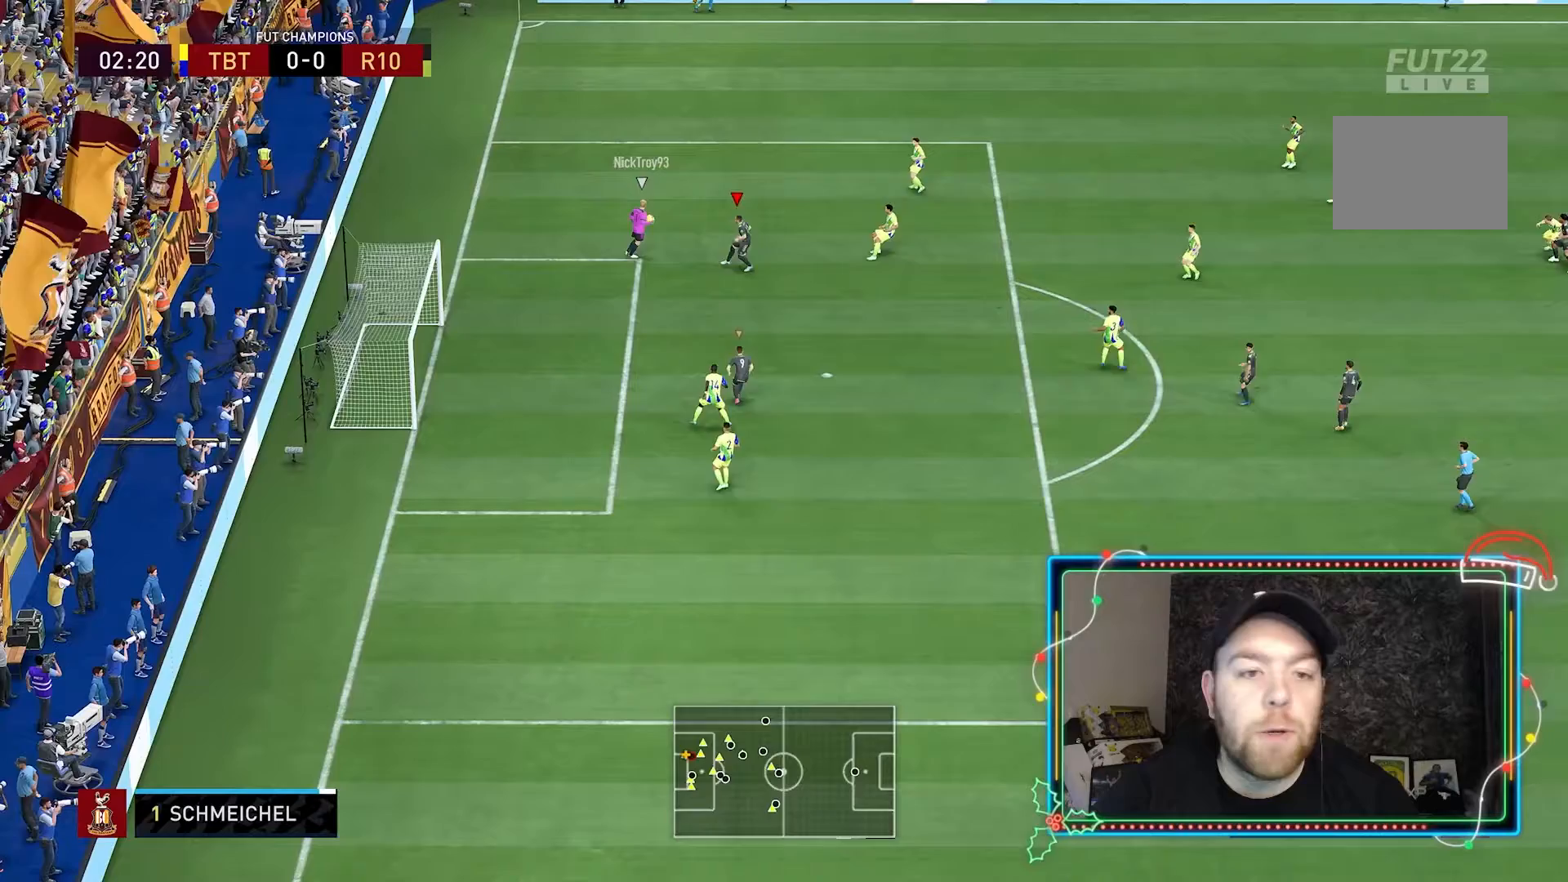
{"dt_ms": 500, "buttons": ["R2"], "left_stick": "up-right", "right_stick": "center", "events": [[133, "L2", "up"]]}
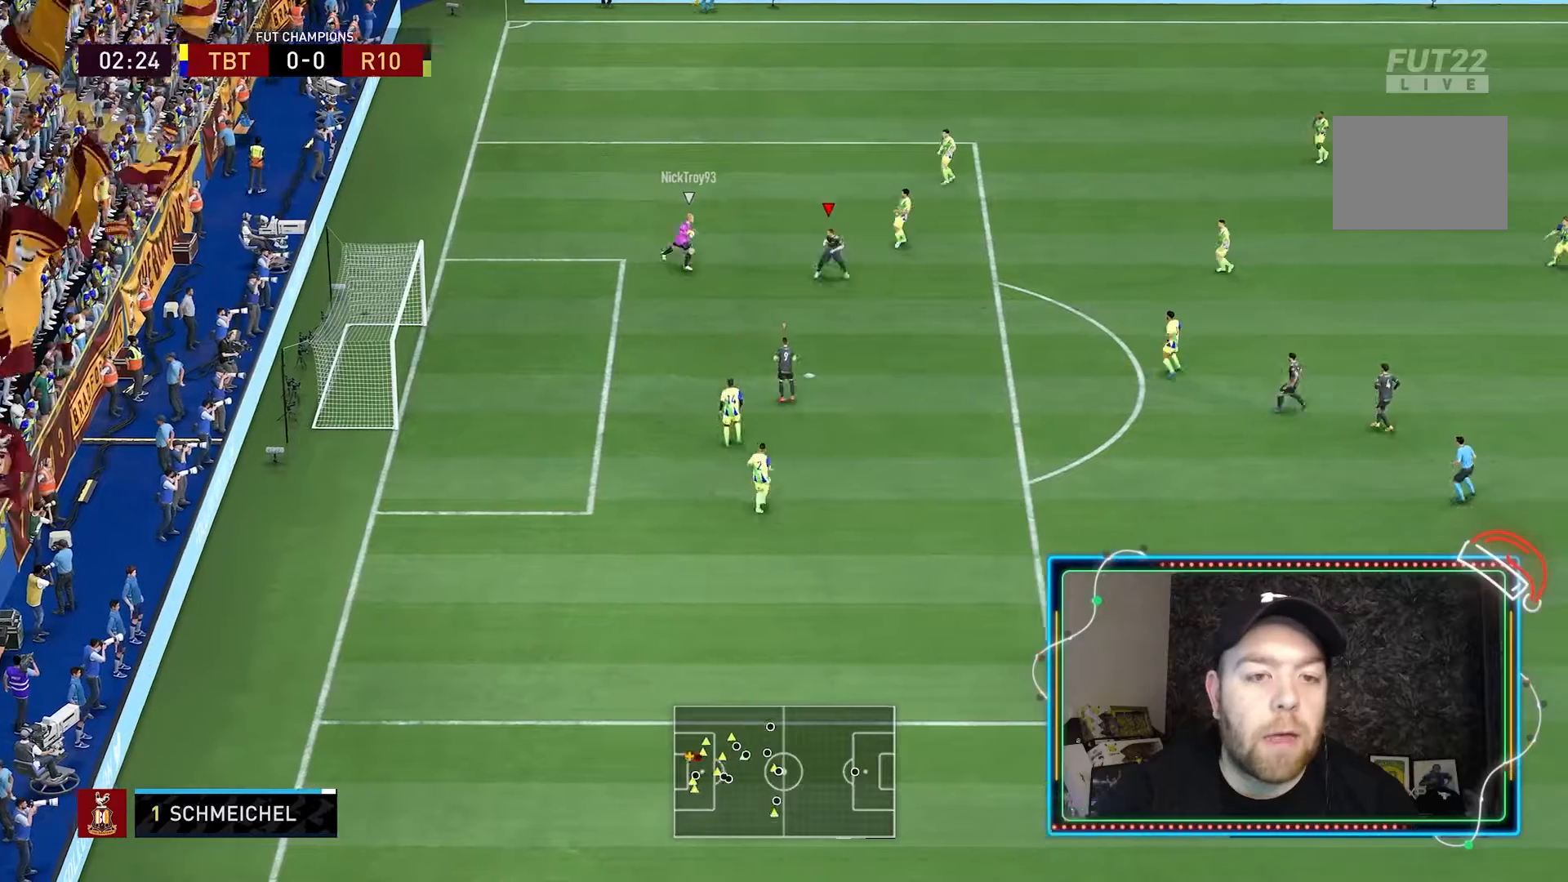
{"dt_ms": 500, "buttons": ["L2", "R2"], "left_stick": "right", "right_stick": "center", "events": [[400, "left_stick", "right"], [433, "L2", "down"]]}
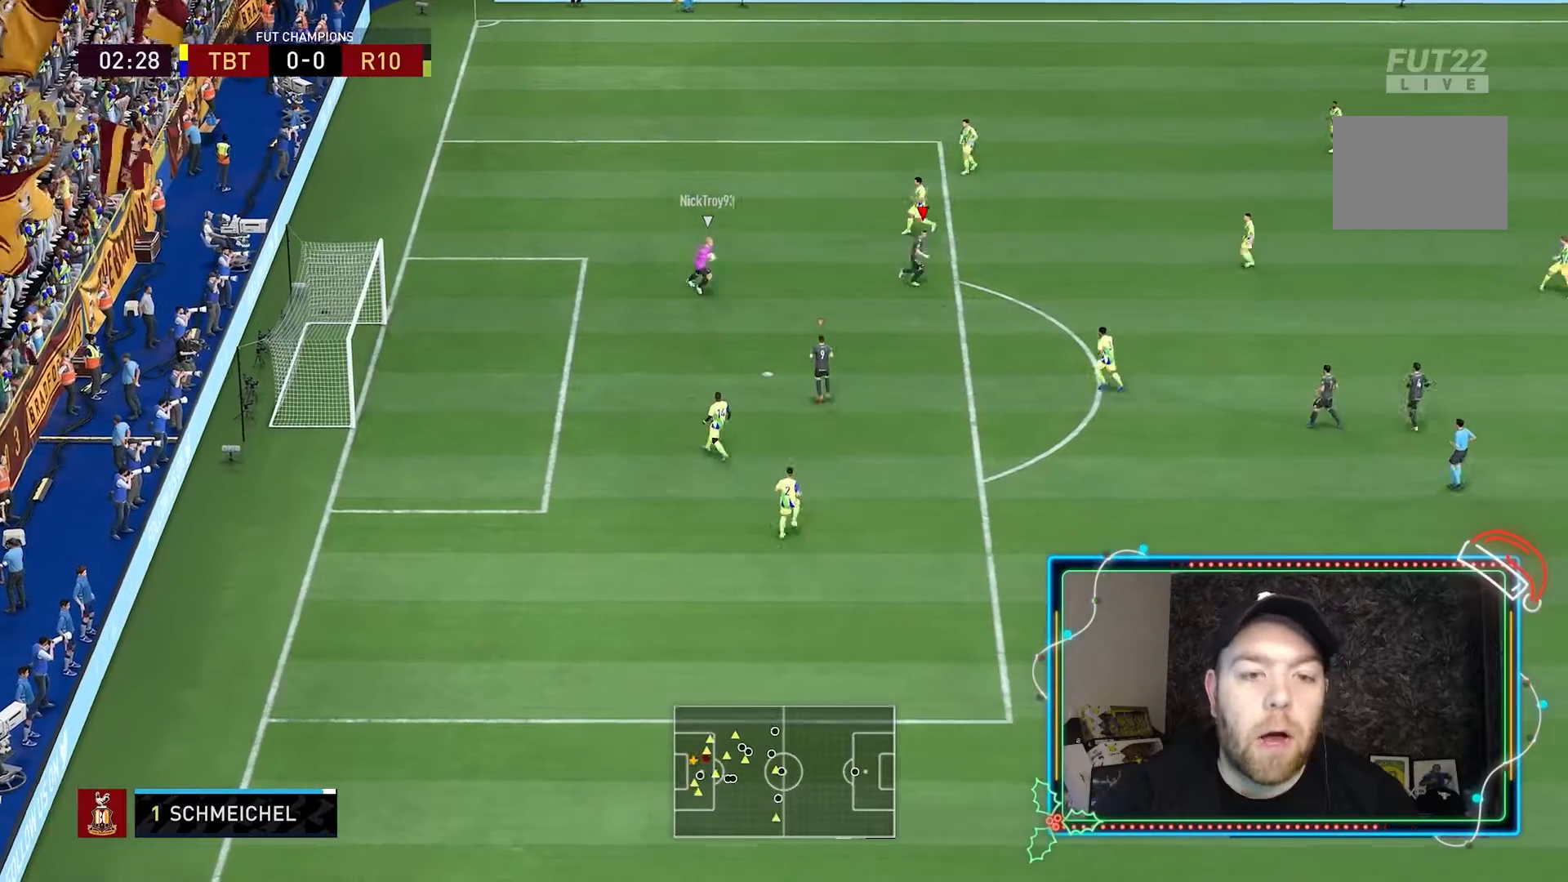
{"dt_ms": 500, "buttons": ["L2", "R2"], "left_stick": "right", "right_stick": "center", "events": [[267, "right_stick", "down"], [467, "right_stick", "center"]]}
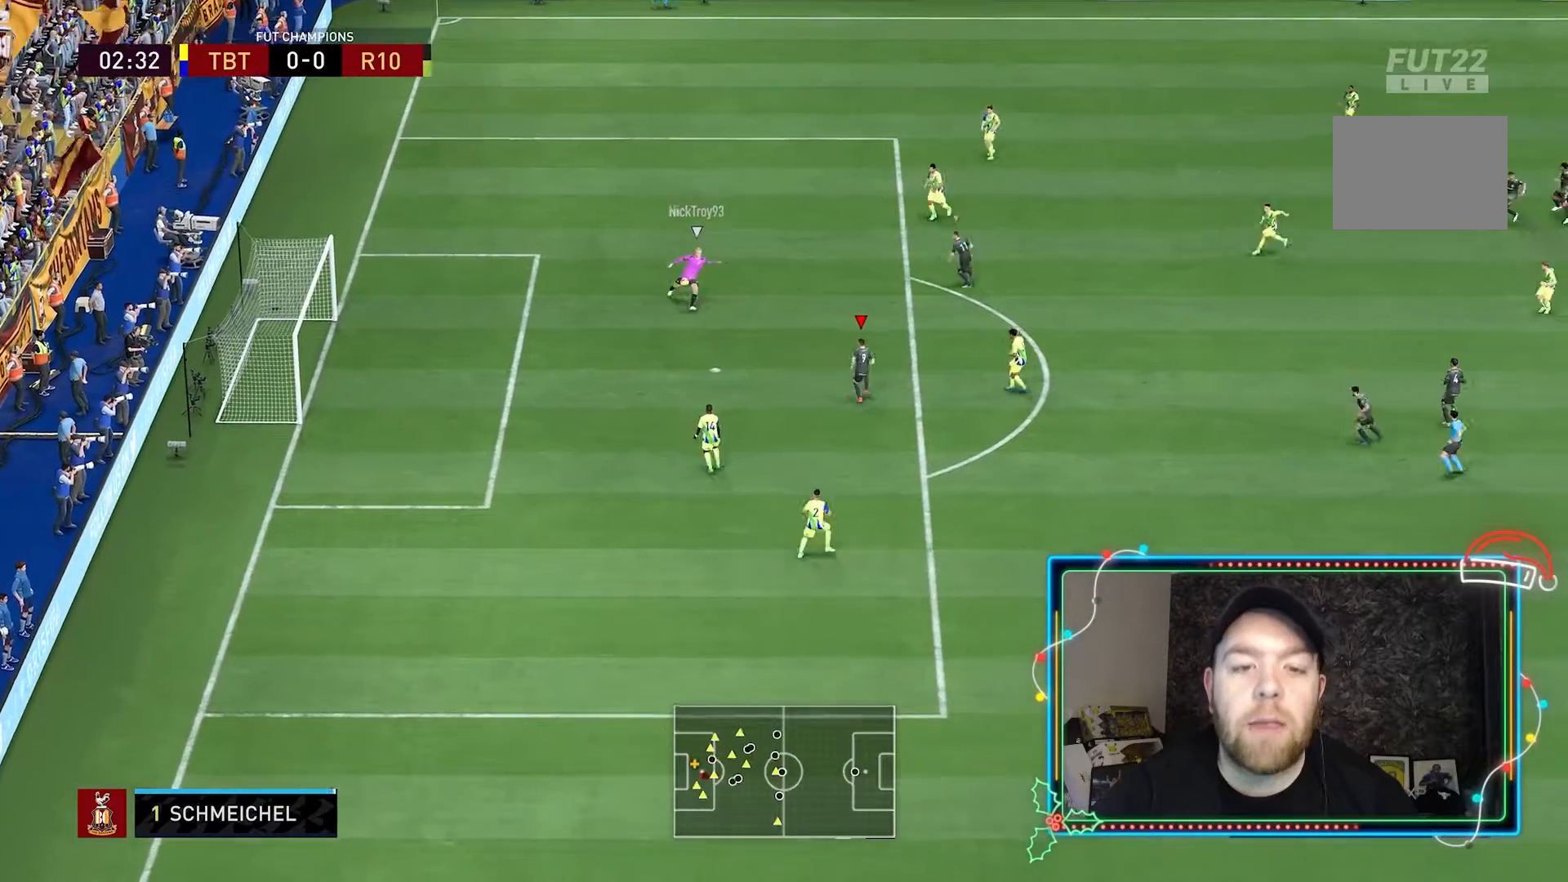
{"dt_ms": 500, "buttons": [], "left_stick": "down", "right_stick": "center", "events": [[467, "L2", "up"], [467, "R2", "up"], [467, "left_stick", "down"]]}
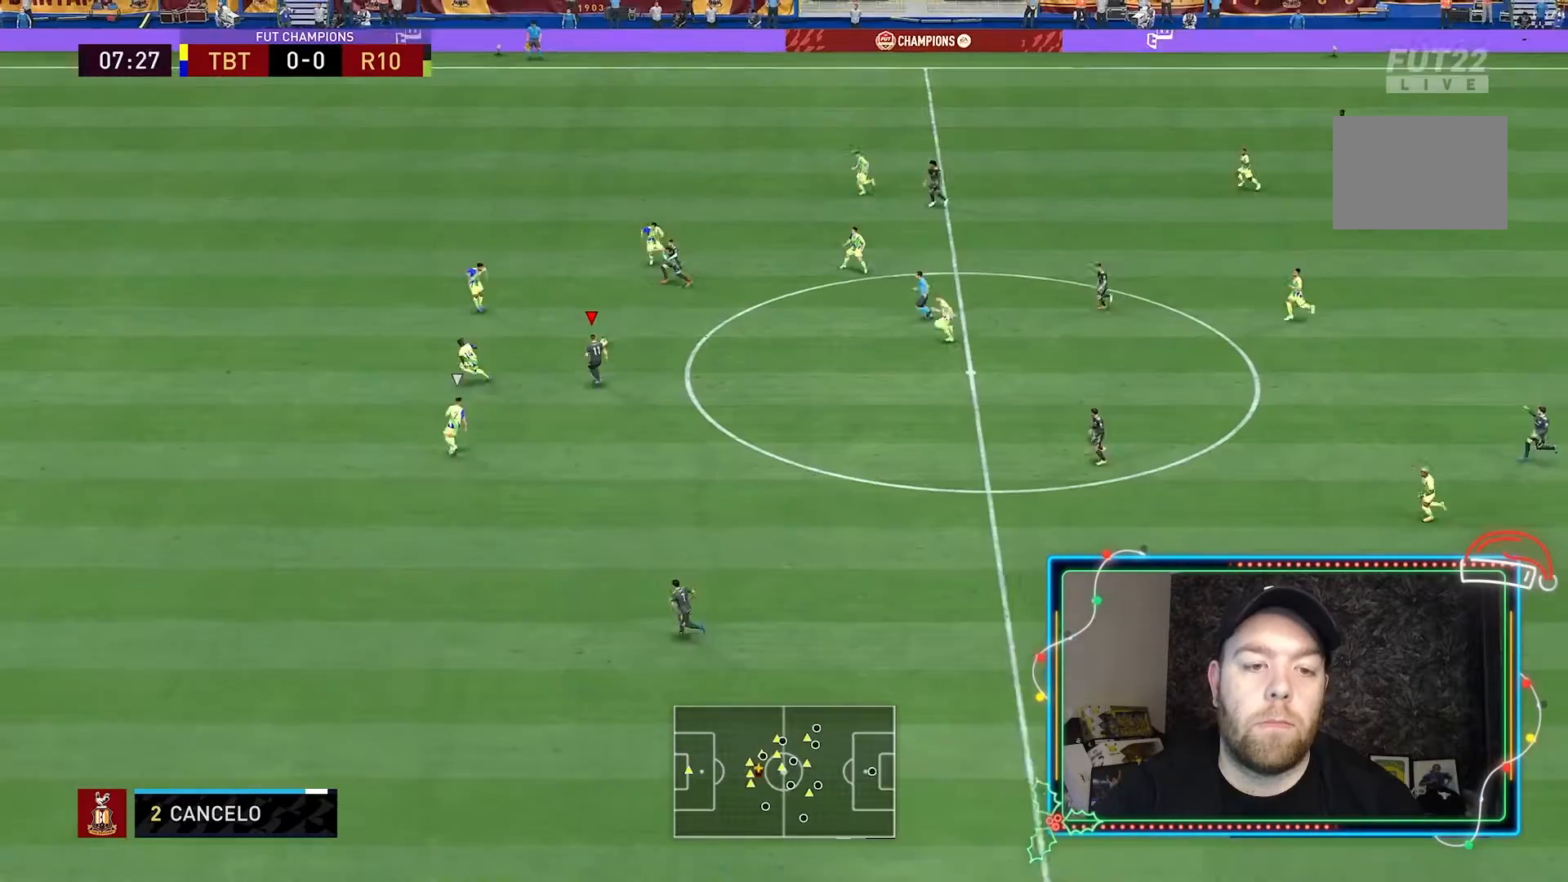
{"dt_ms": 500, "buttons": [], "left_stick": "up-right", "right_stick": "center", "events": [[167, "left_stick", "down-right"], [333, "left_stick", "up-right"]]}
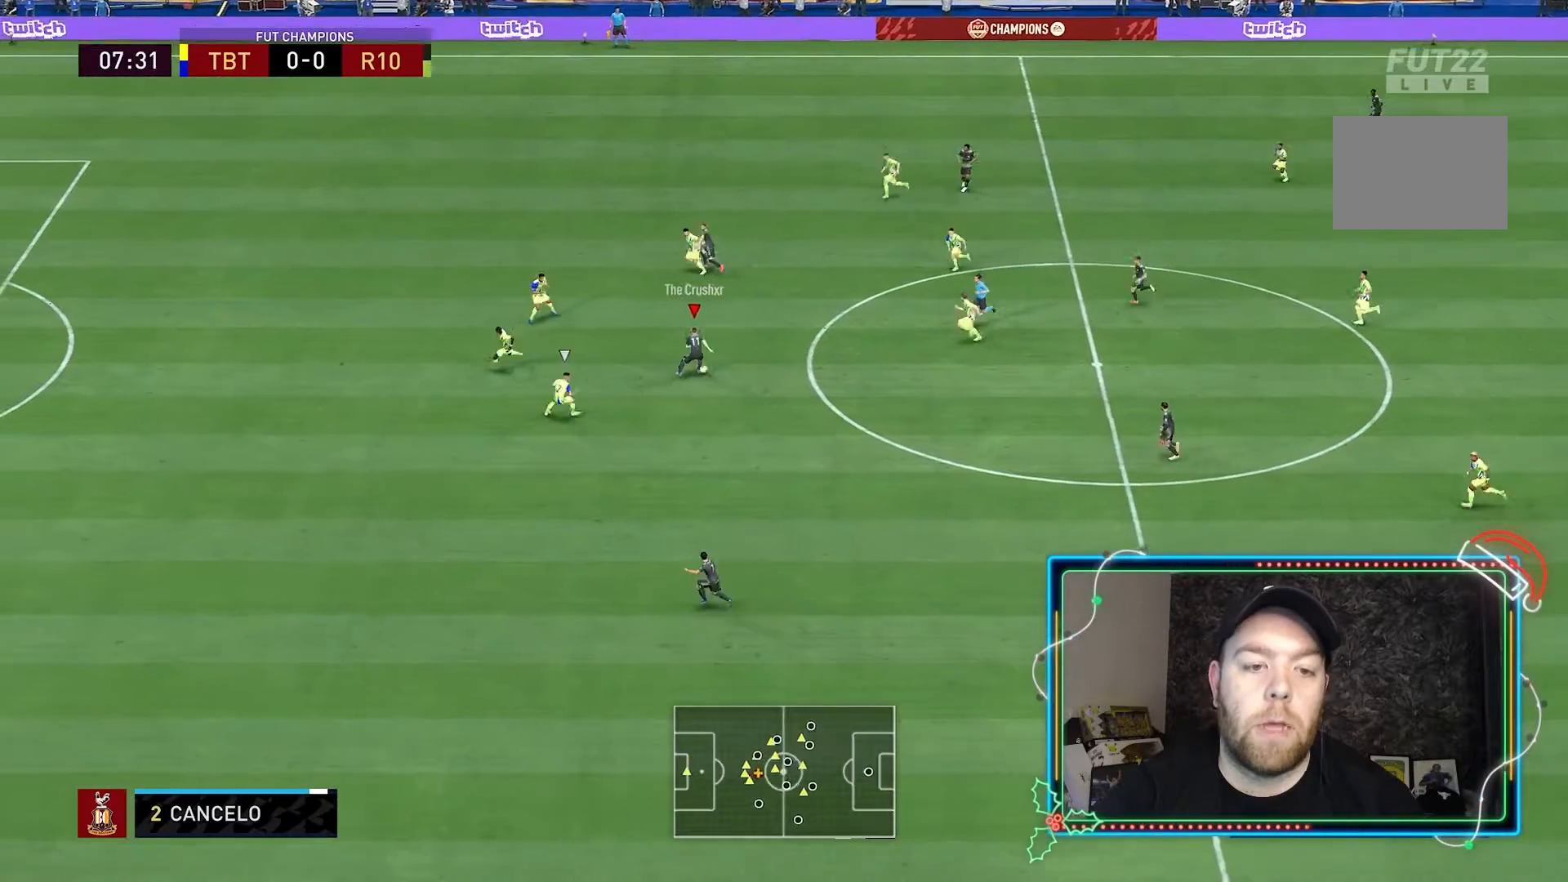
{"dt_ms": 500, "buttons": [], "left_stick": "up", "right_stick": "center", "events": [[100, "left_stick", "up"]]}
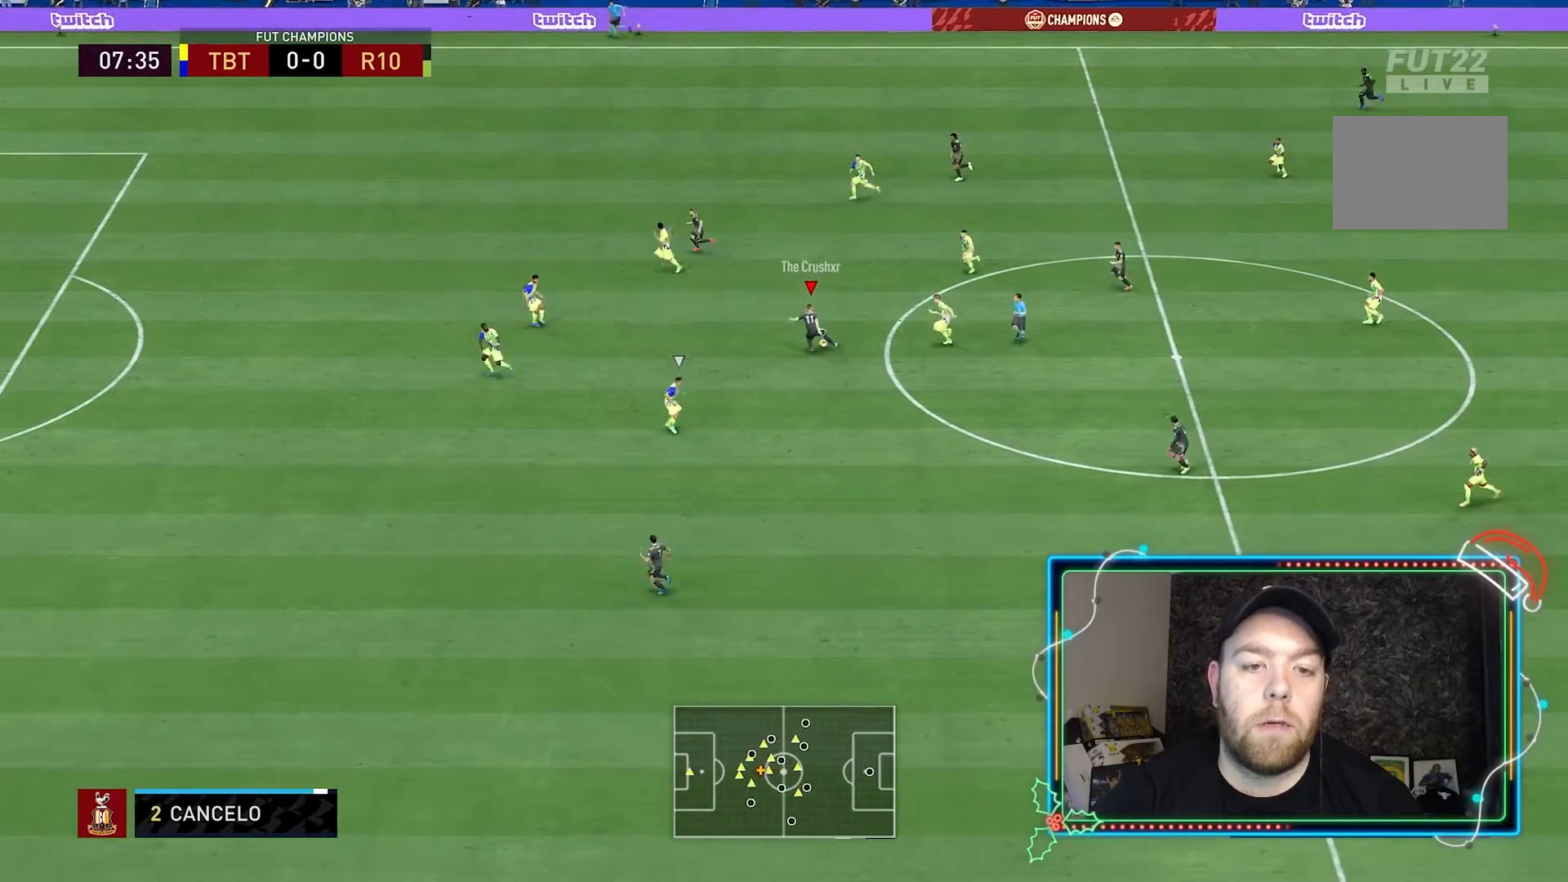
{"dt_ms": 500, "buttons": [], "left_stick": "up", "right_stick": "center", "events": []}
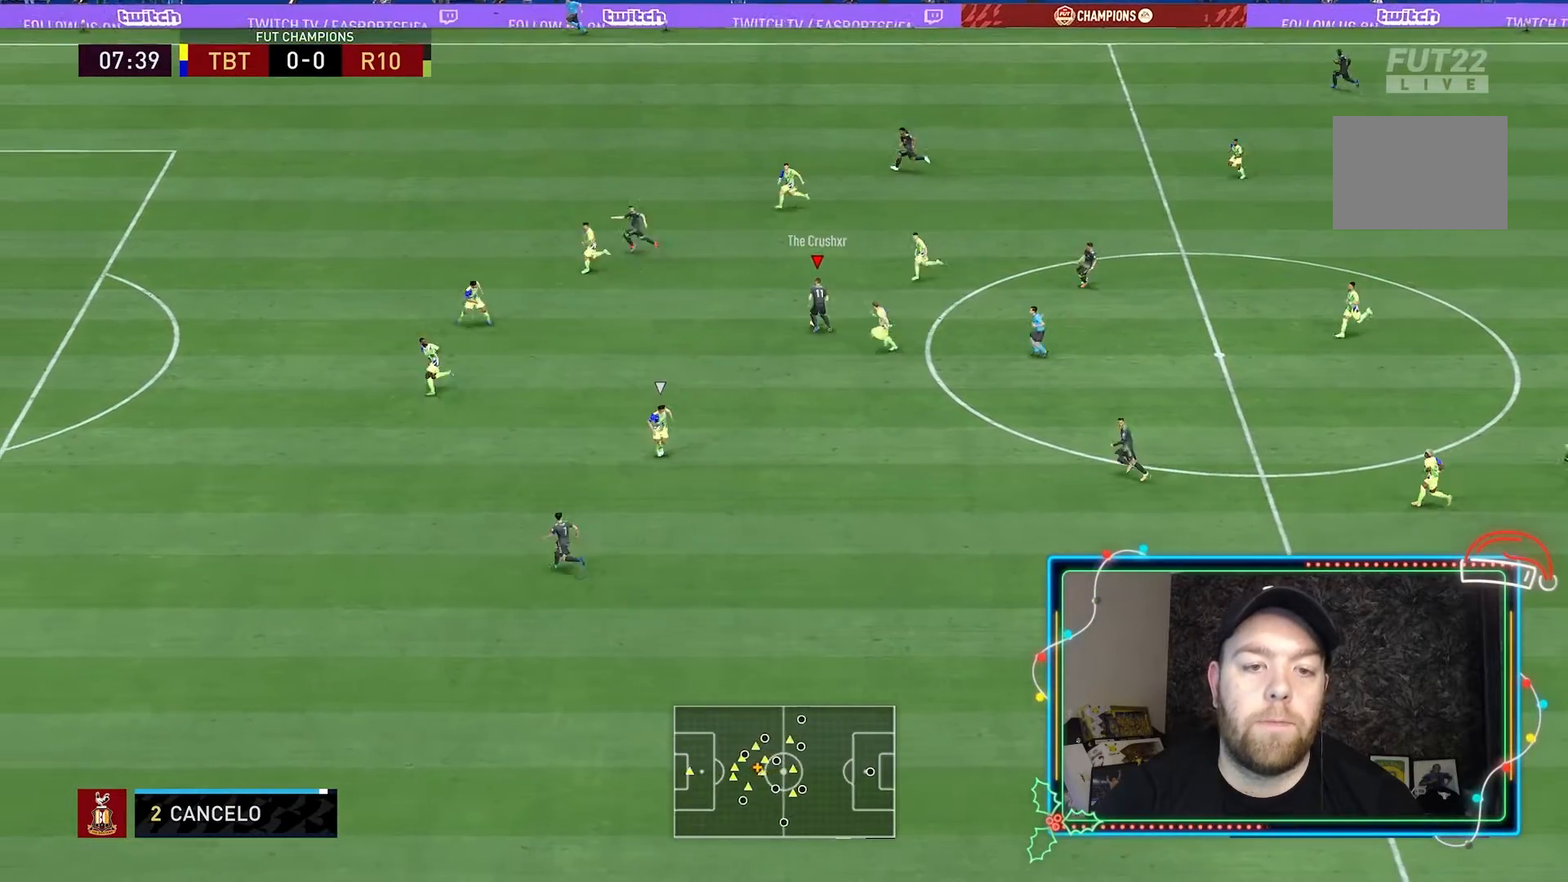
{"dt_ms": 1000, "buttons": [], "left_stick": "up", "right_stick": "center"}
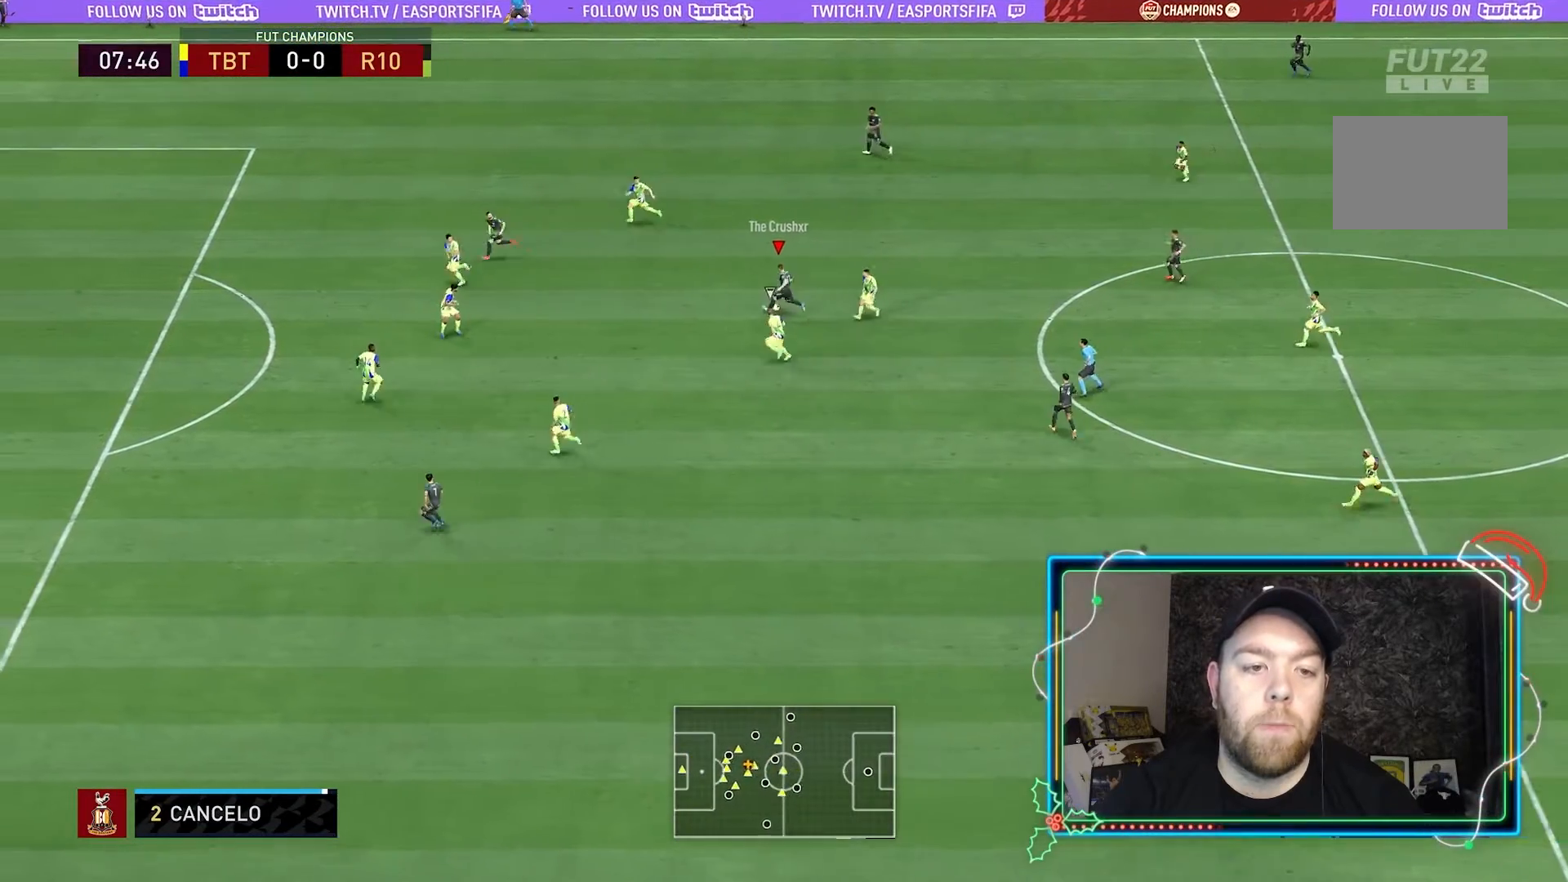
{"dt_ms": 500, "buttons": ["R2"], "left_stick": "up", "right_stick": "center", "events": [[233, "R2", "down"]]}
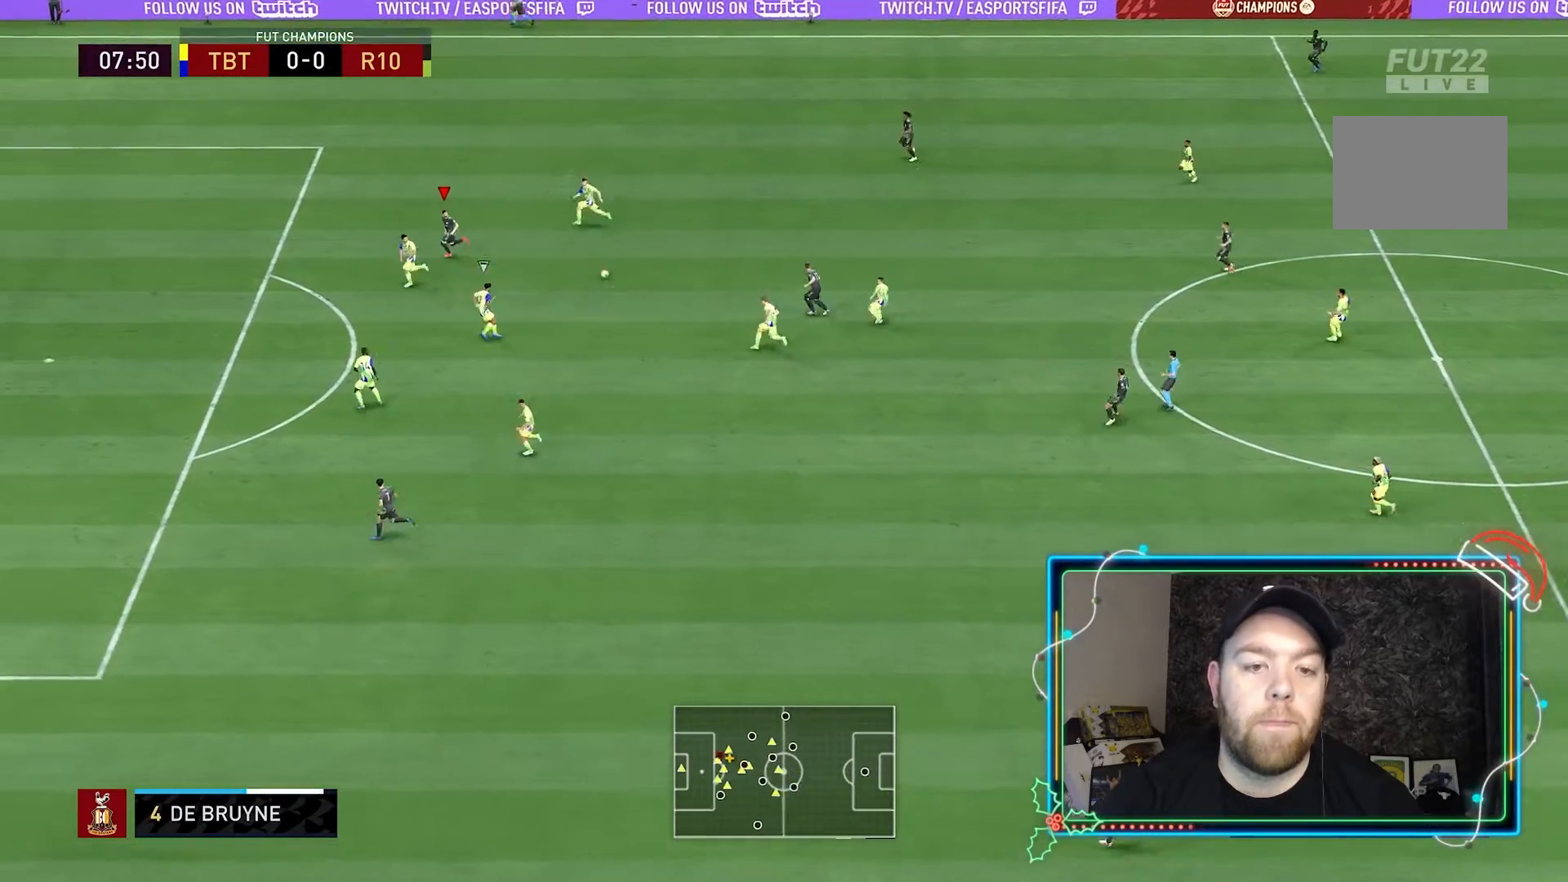
{"dt_ms": 500, "buttons": ["R2"], "left_stick": "up", "right_stick": "center", "events": []}
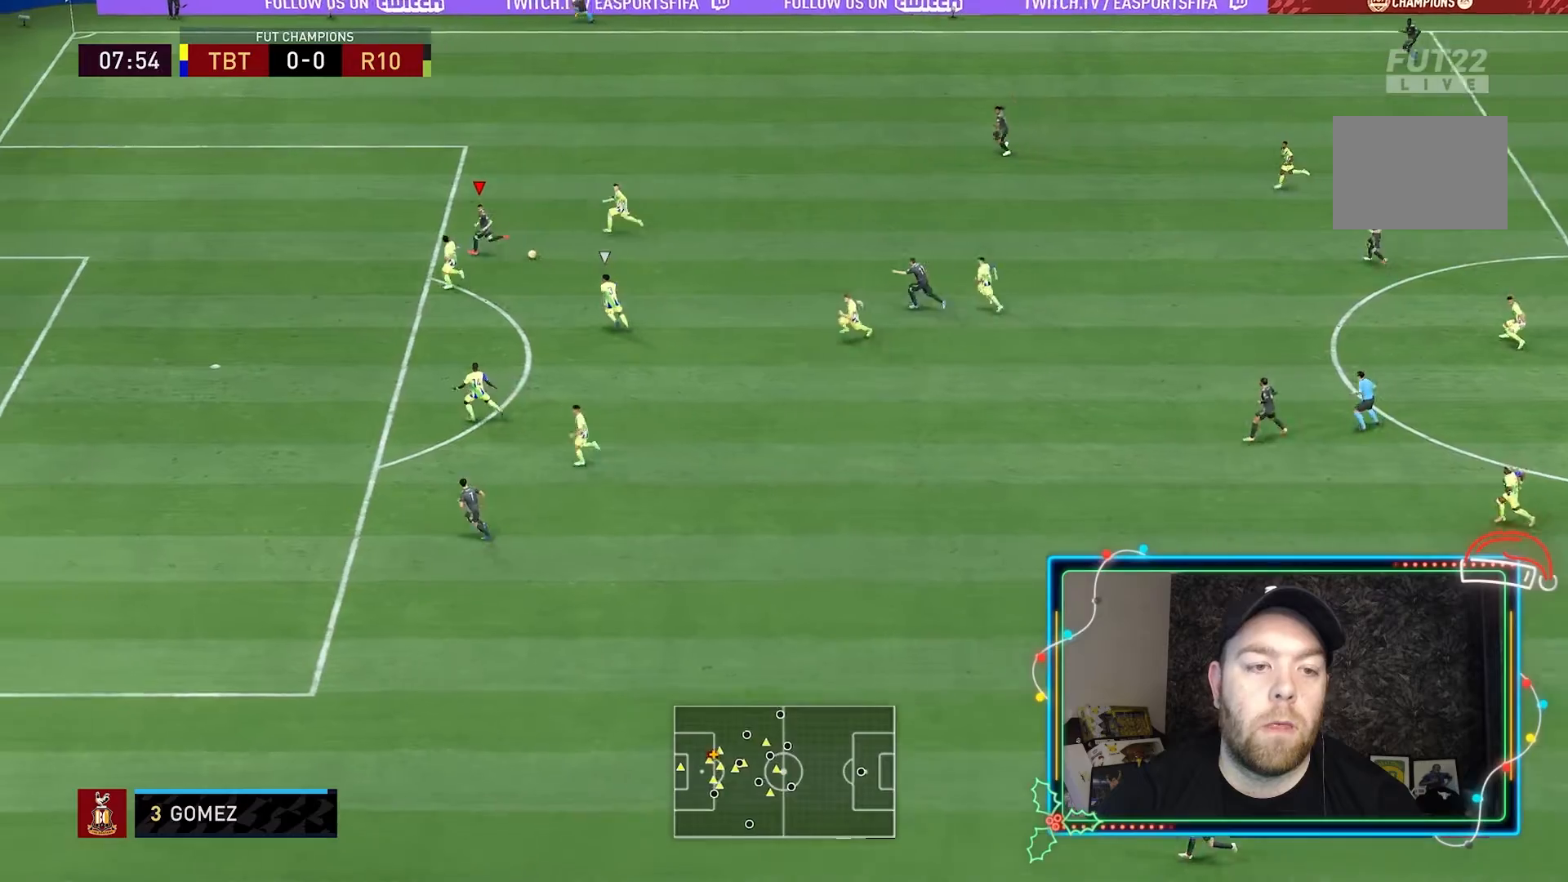
{"dt_ms": 500, "buttons": ["B"], "left_stick": "down", "right_stick": "center", "events": [[200, "left_stick", "center"], [233, "R2", "up"], [267, "B", "down"], [333, "left_stick", "down"]]}
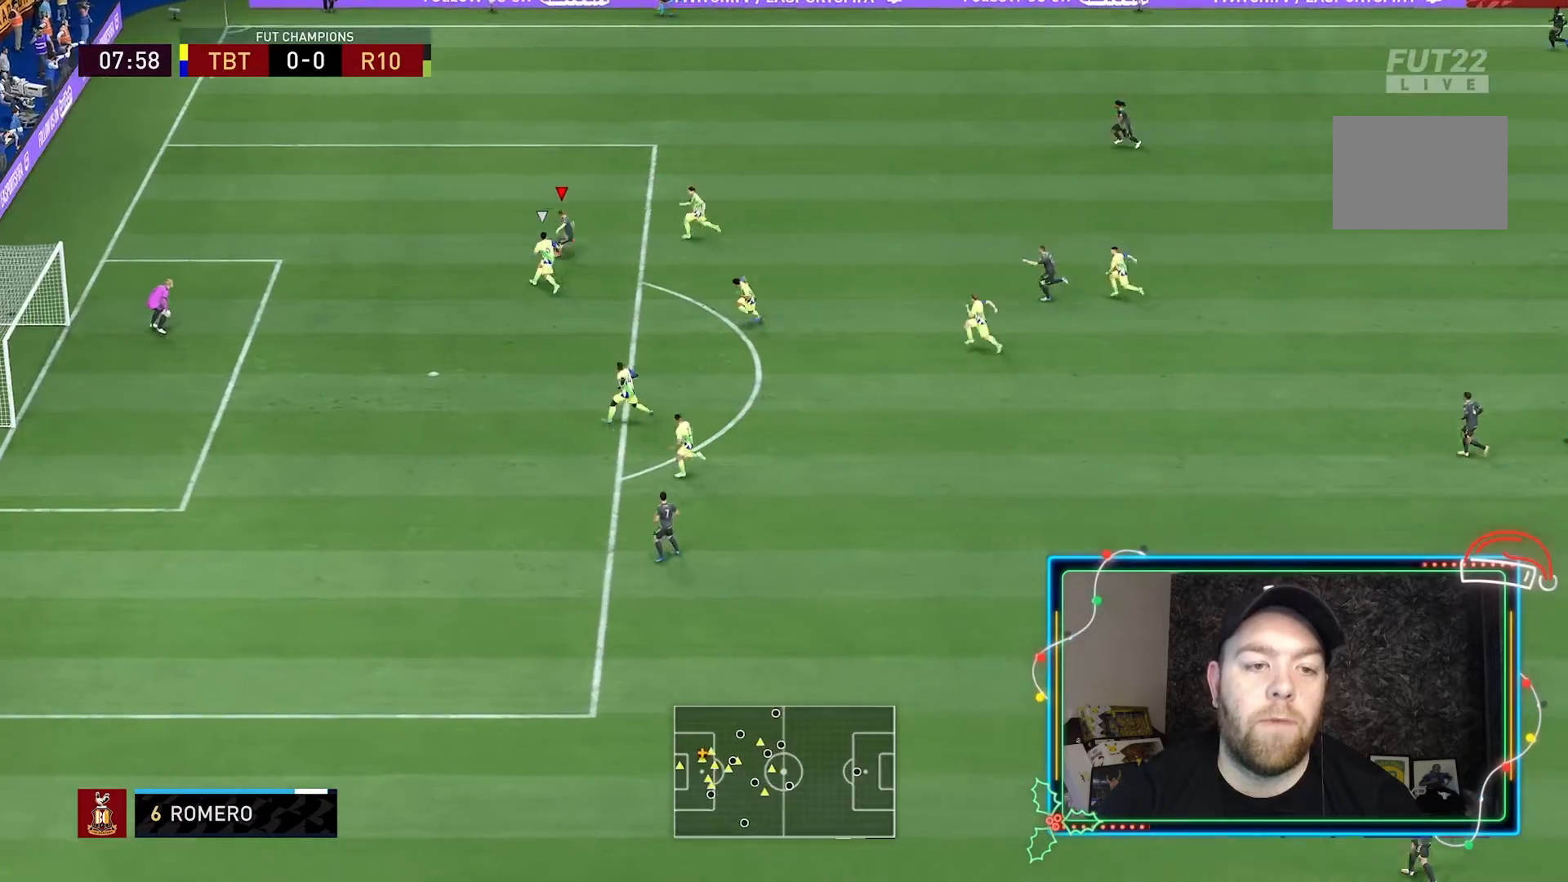
{"dt_ms": 500, "buttons": [], "left_stick": "down", "right_stick": "center", "events": [[33, "B", "up"]]}
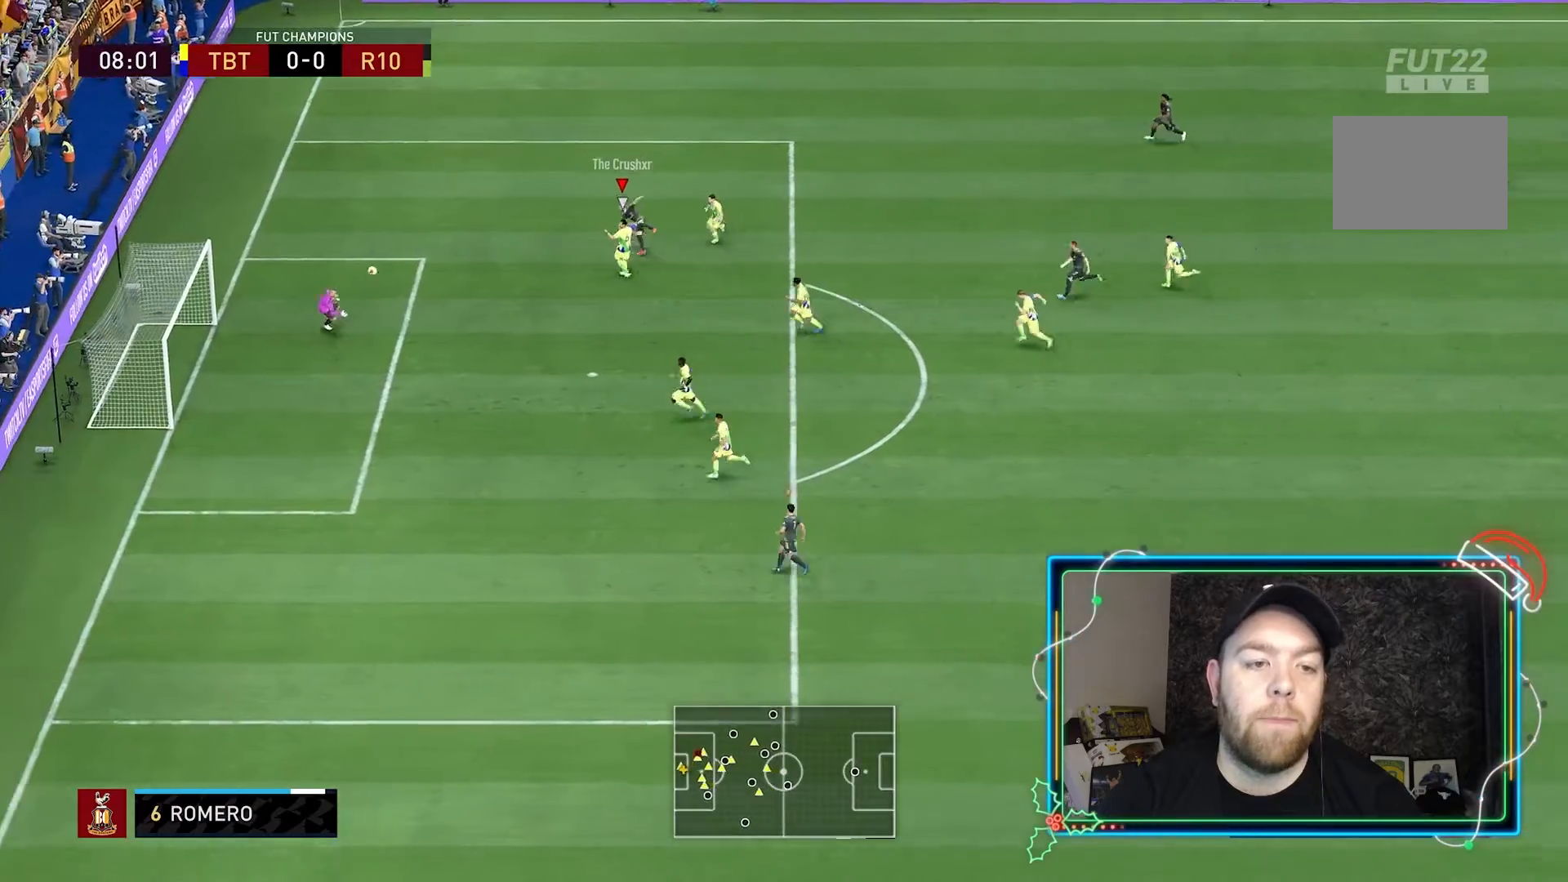
{"dt_ms": 500, "buttons": [], "left_stick": "up", "right_stick": "center", "events": [[67, "left_stick", "center"], [400, "left_stick", "up"]]}
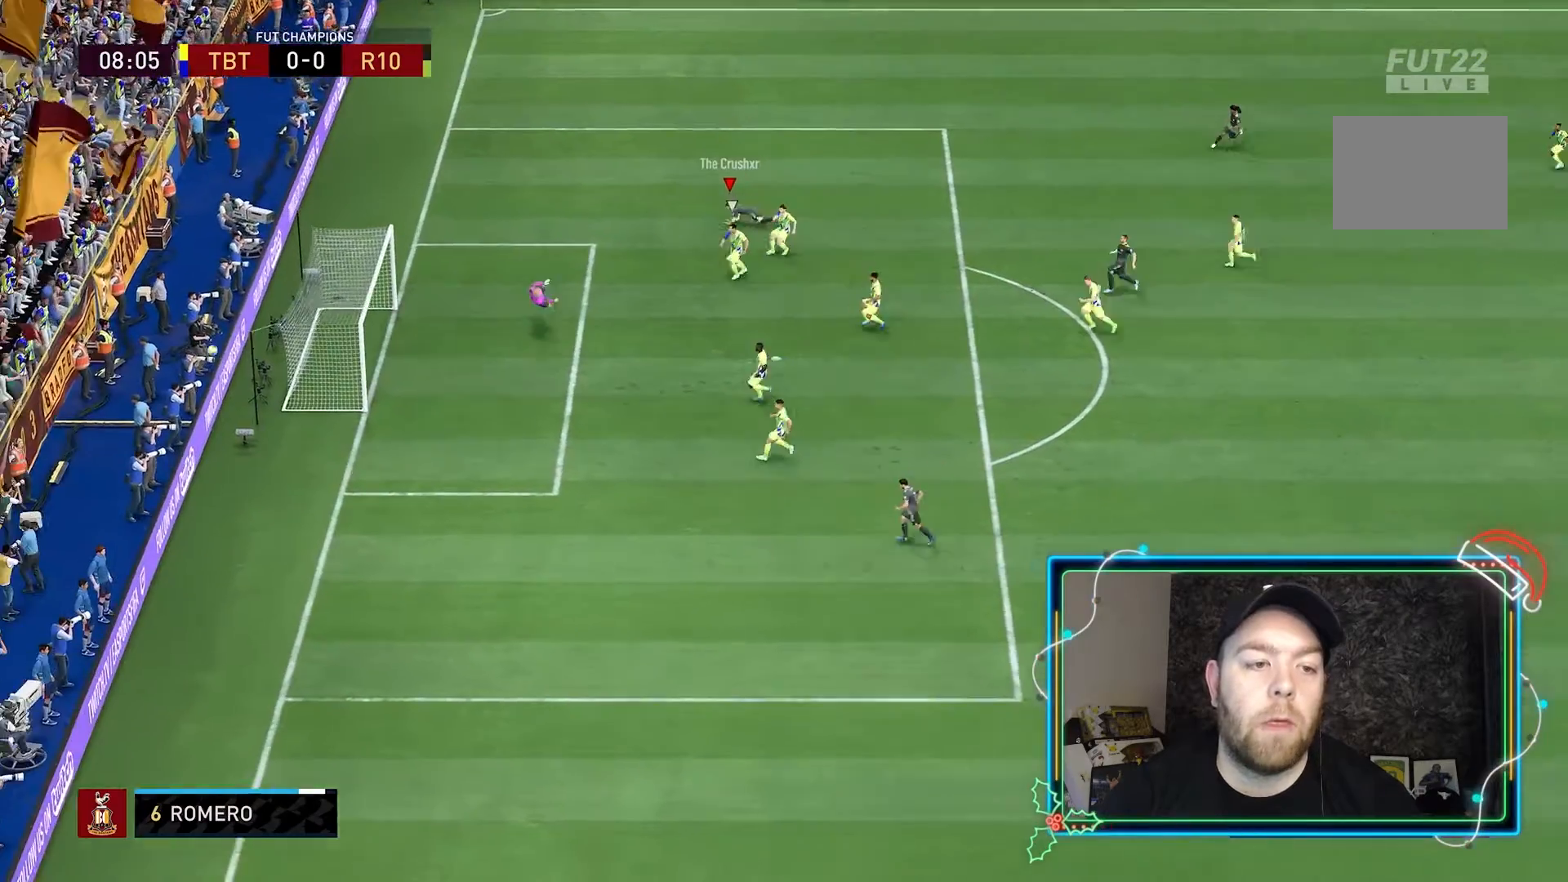
{"dt_ms": 500, "buttons": [], "left_stick": "center", "right_stick": "center", "events": [[500, "left_stick", "center"]]}
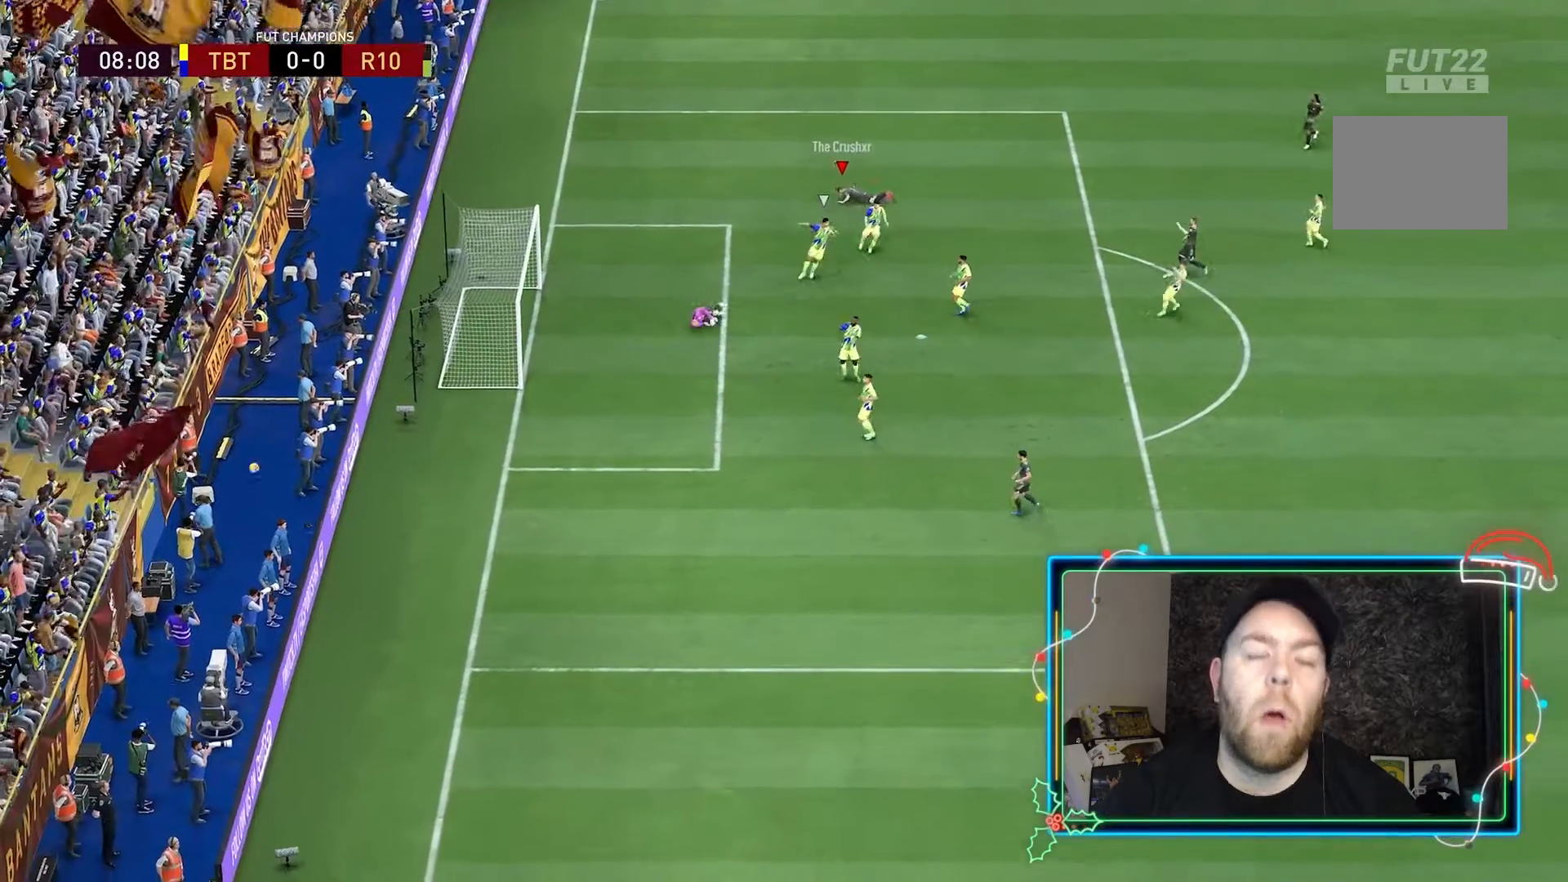
{"dt_ms": 500, "buttons": [], "left_stick": "center", "right_stick": "center", "events": []}
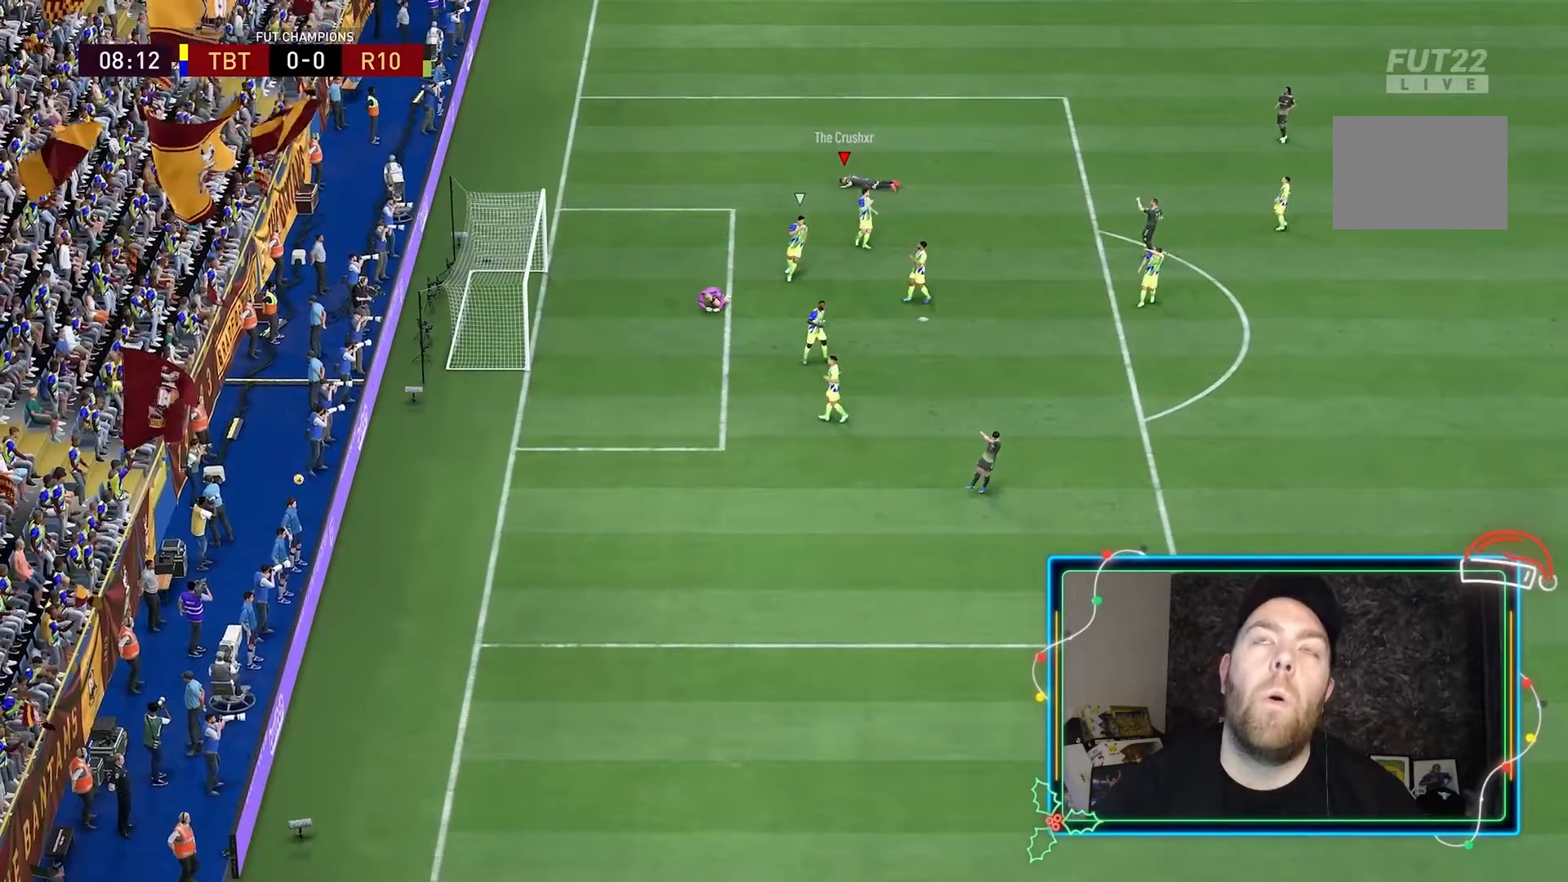
{"dt_ms": 1000, "buttons": ["R2"], "left_stick": "center", "right_stick": "center"}